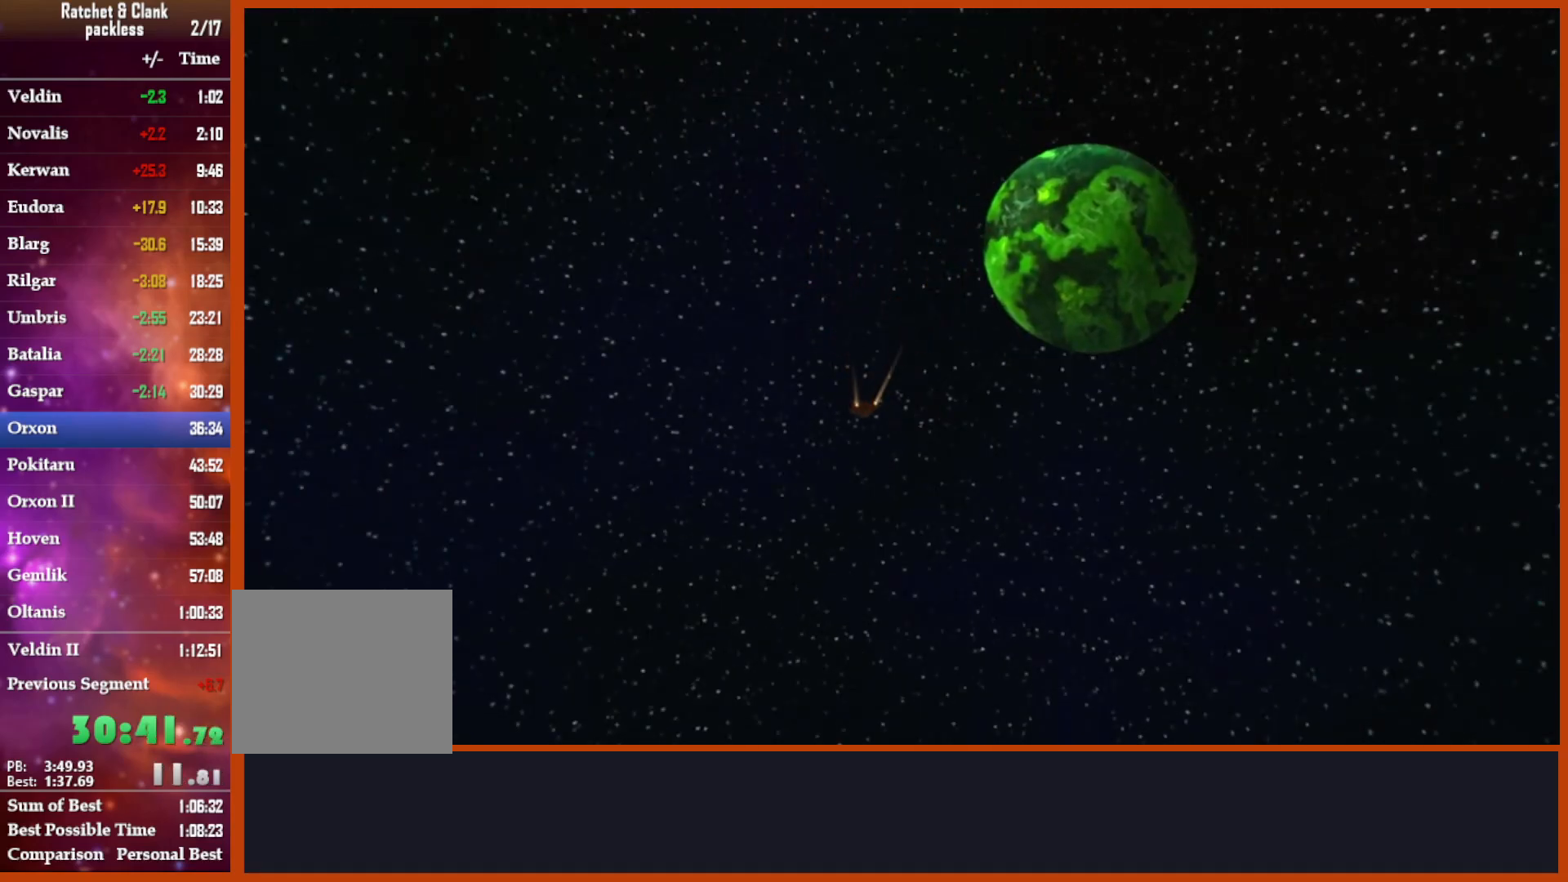
Gameplay with a controller (PlayStation layout); each line is a JSON object with the inputs held at the frame after it. "events" lists button and stick changes between this image and that frame as [ms after this image, input, new state], when the widget could be followed in between. Not read: START.
{"buttons": [], "left_stick": "up", "right_stick": "center", "events": [[383, "left_stick", "up"]]}
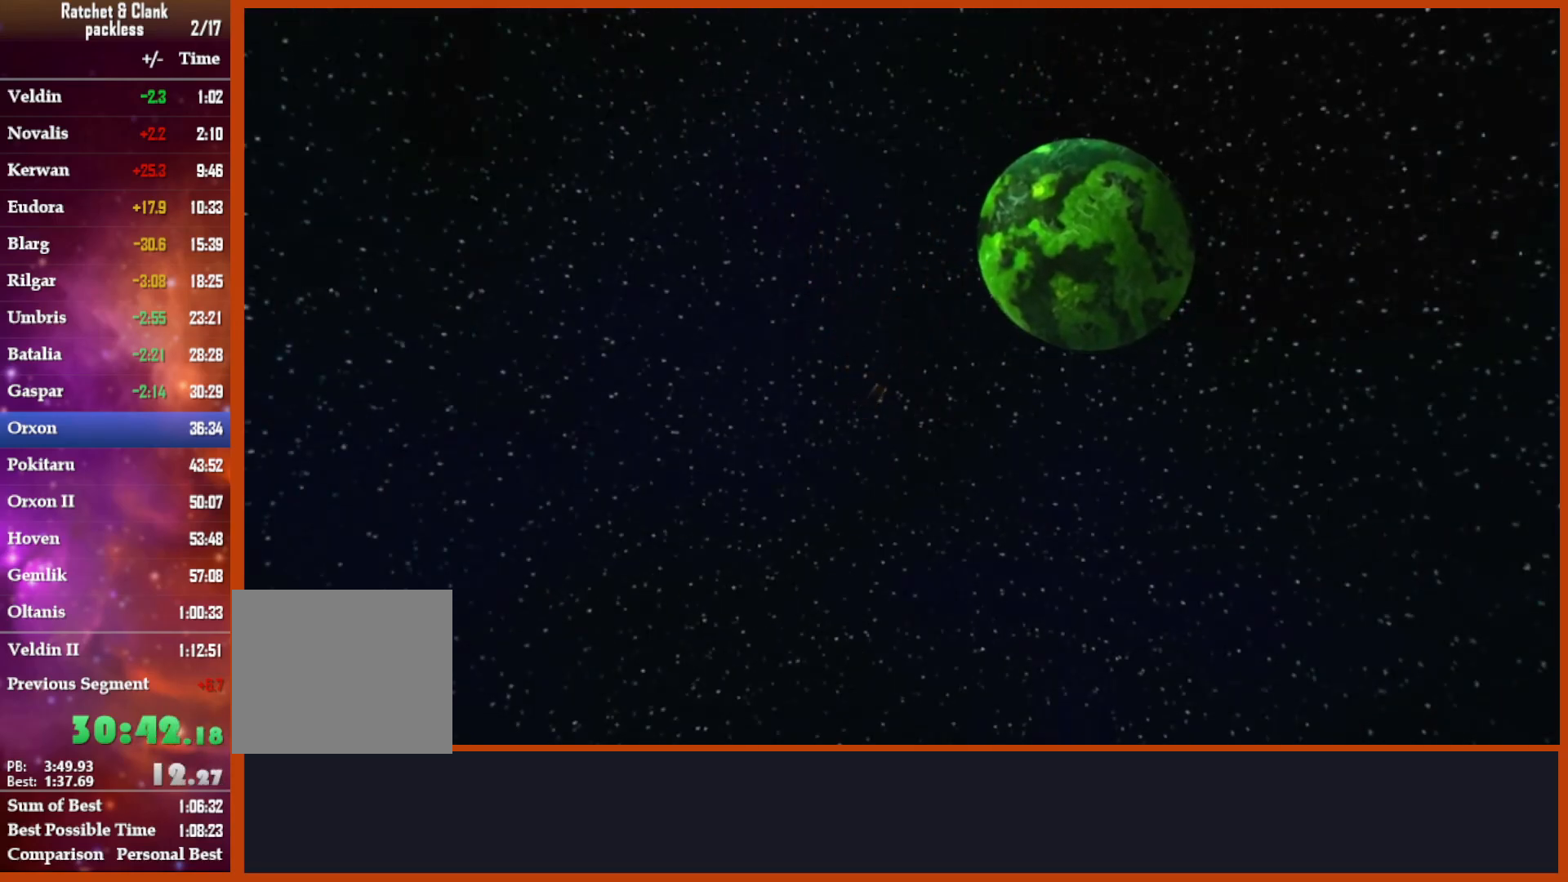
{"buttons": [], "left_stick": "up", "right_stick": "center", "events": []}
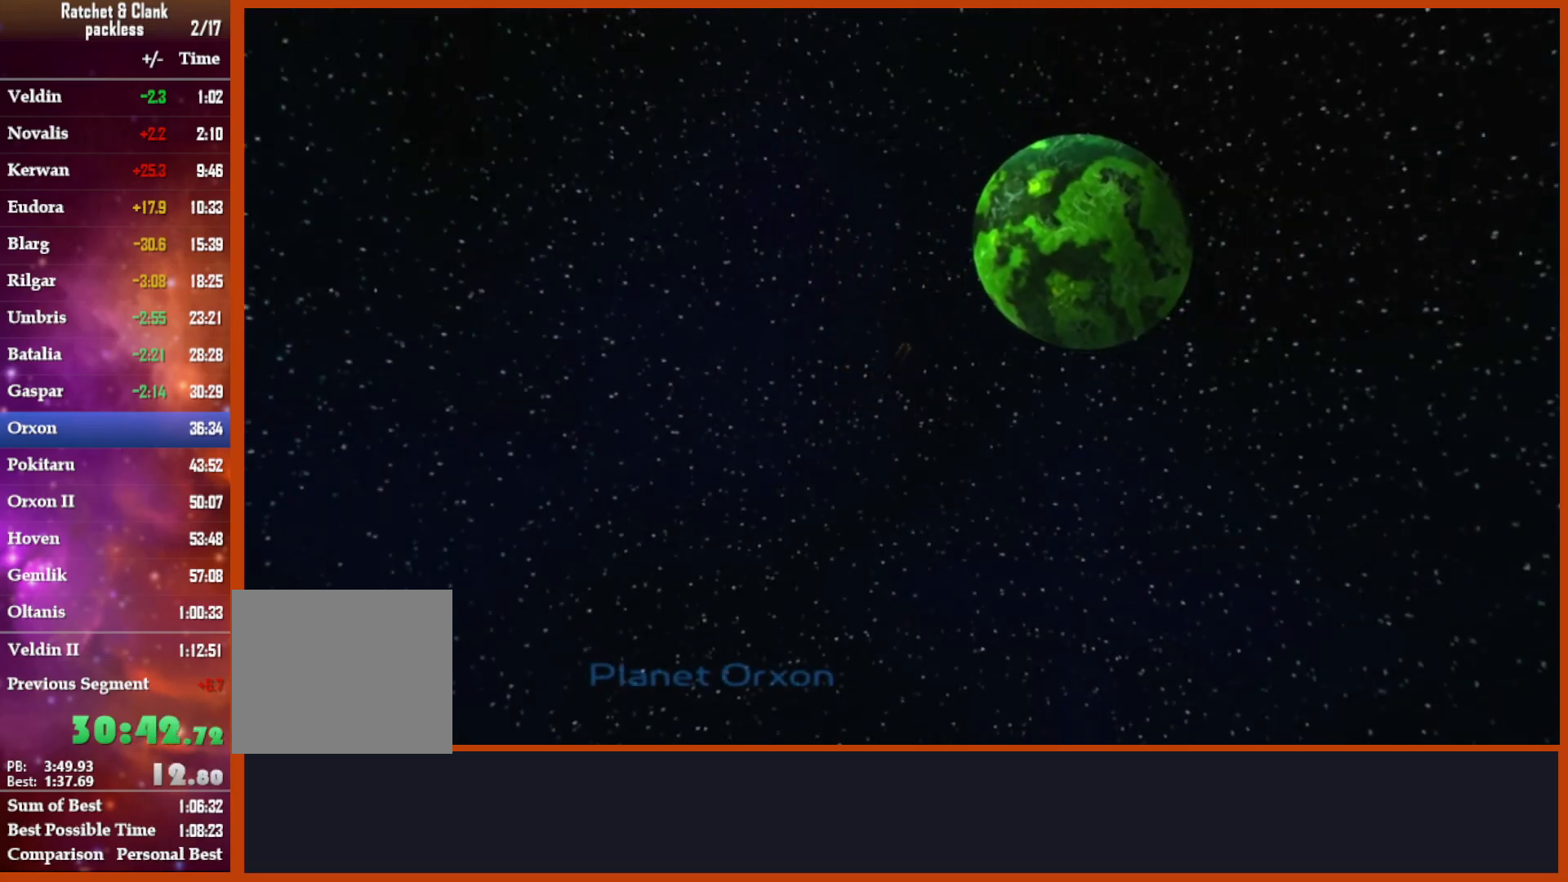
{"buttons": [], "left_stick": "up-right", "right_stick": "center", "events": [[50, "left_stick", "up-right"]]}
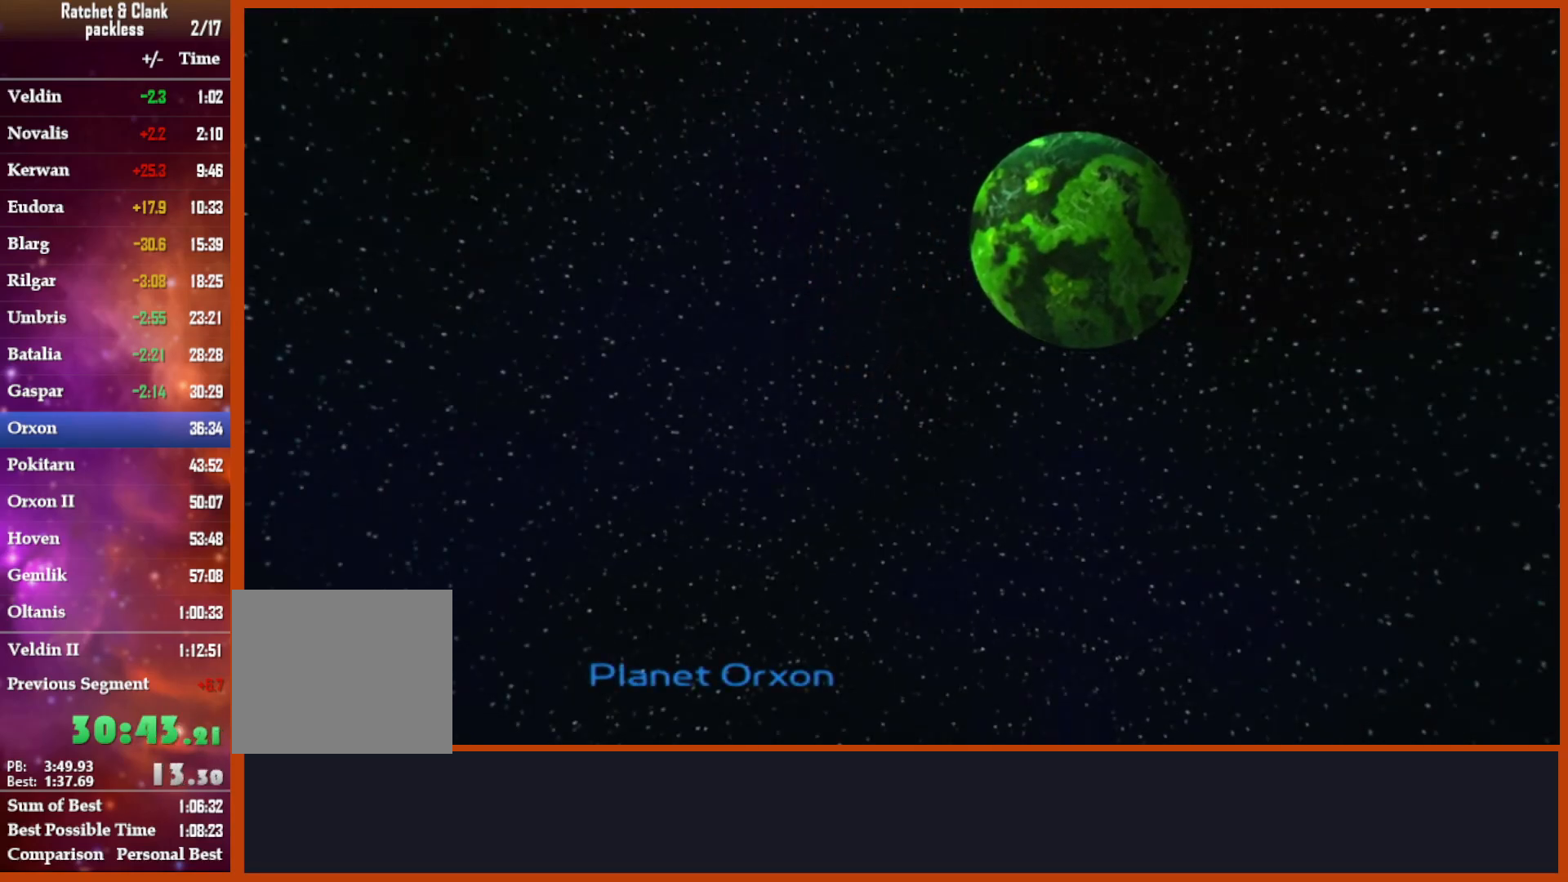
{"buttons": [], "left_stick": "up-right", "right_stick": "center", "events": []}
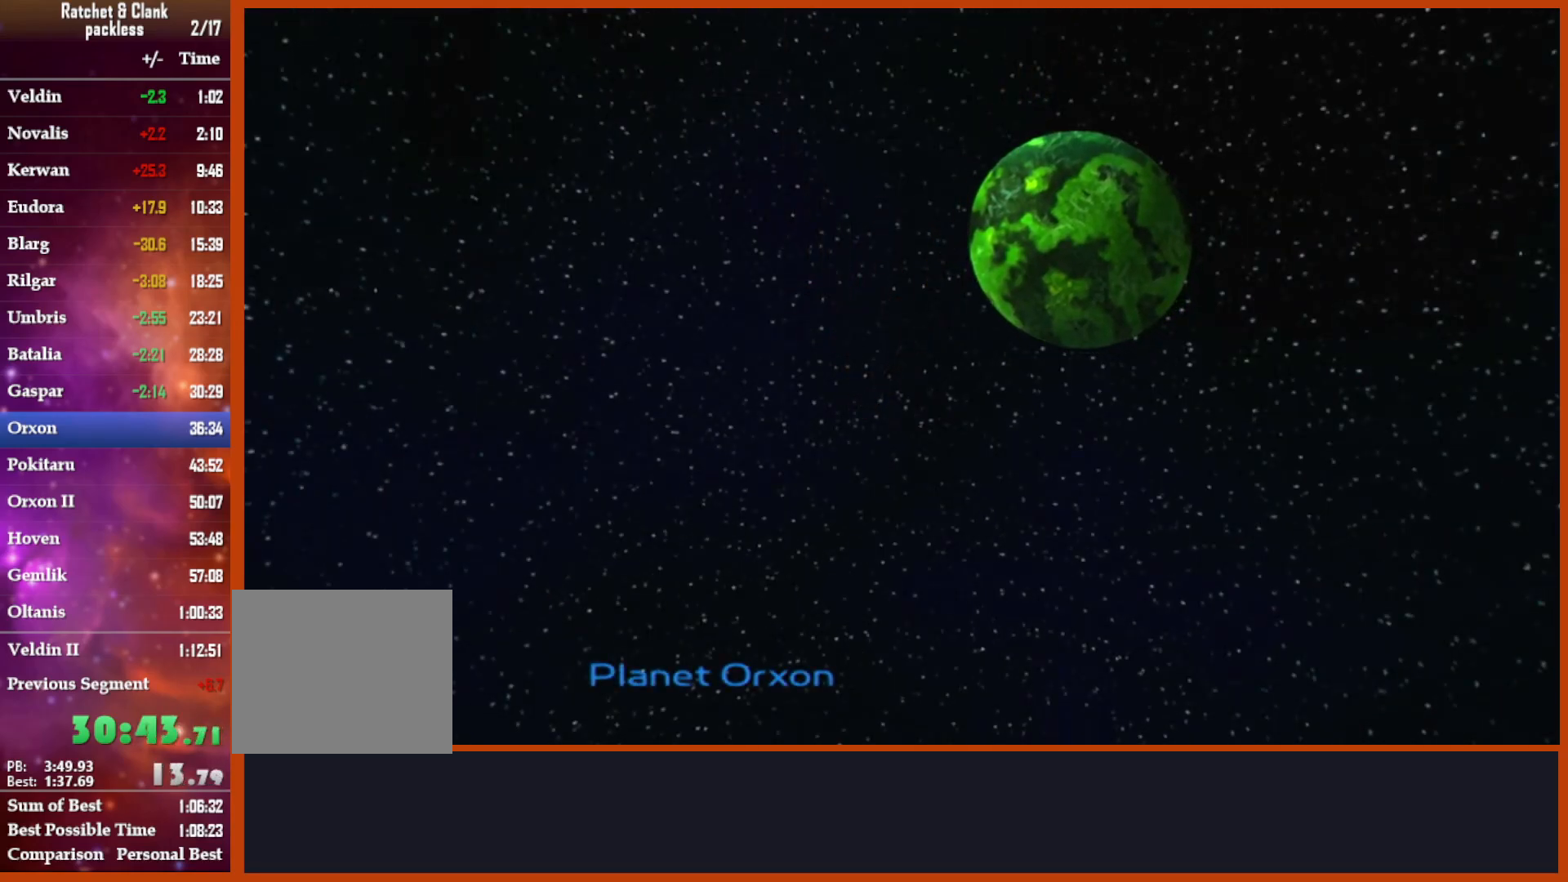
{"buttons": [], "left_stick": "up-right", "right_stick": "center", "events": []}
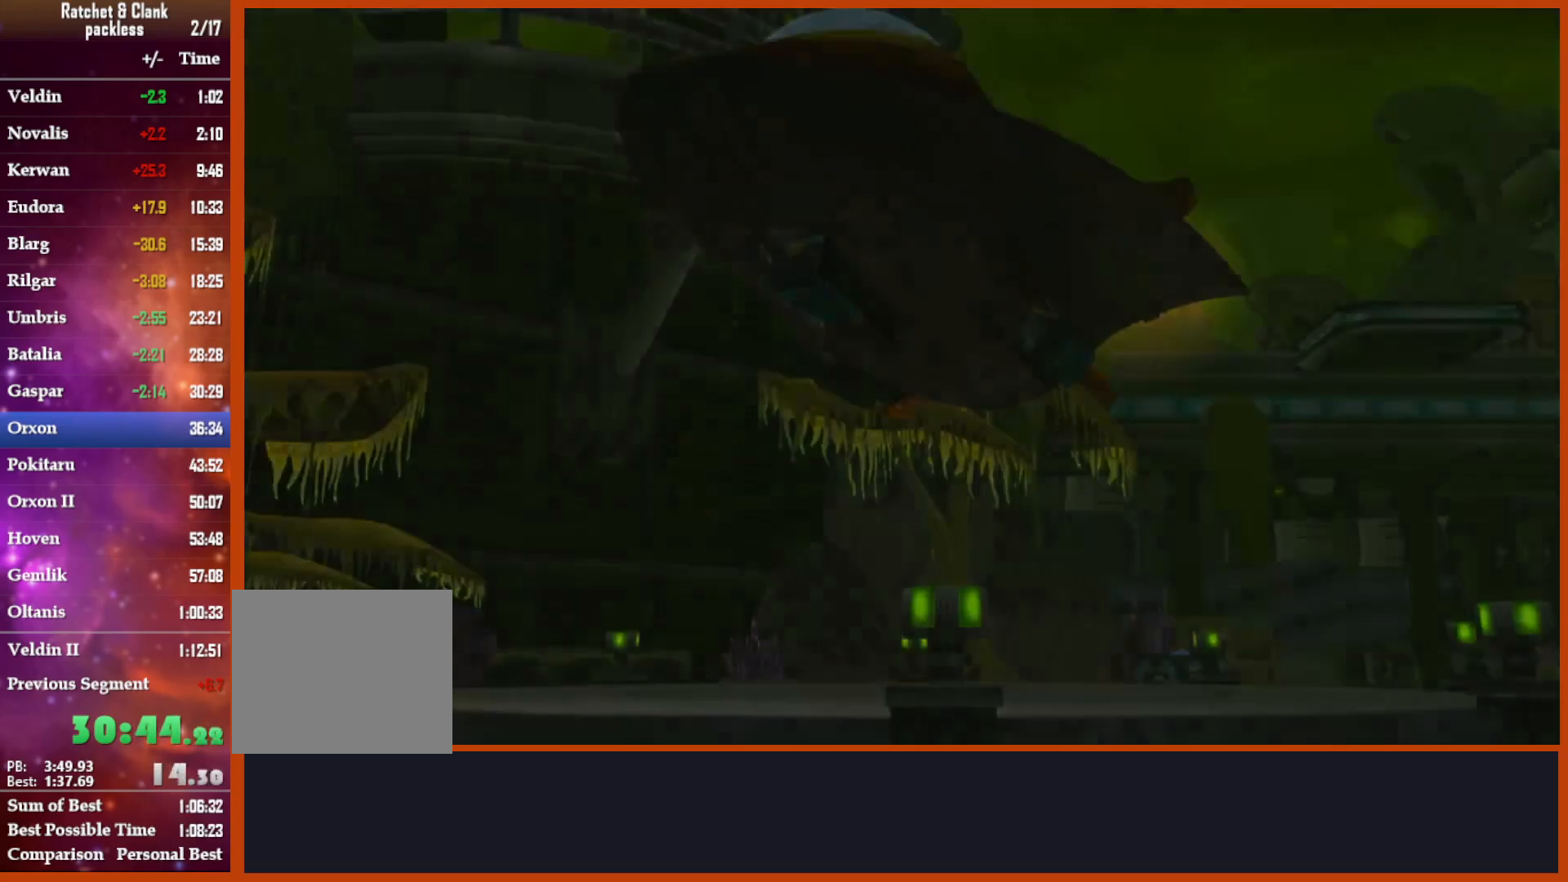
{"buttons": ["CROSS"], "left_stick": "up-left", "right_stick": "center", "events": [[67, "left_stick", "up"], [183, "left_stick", "up-left"], [383, "CROSS", "down"]]}
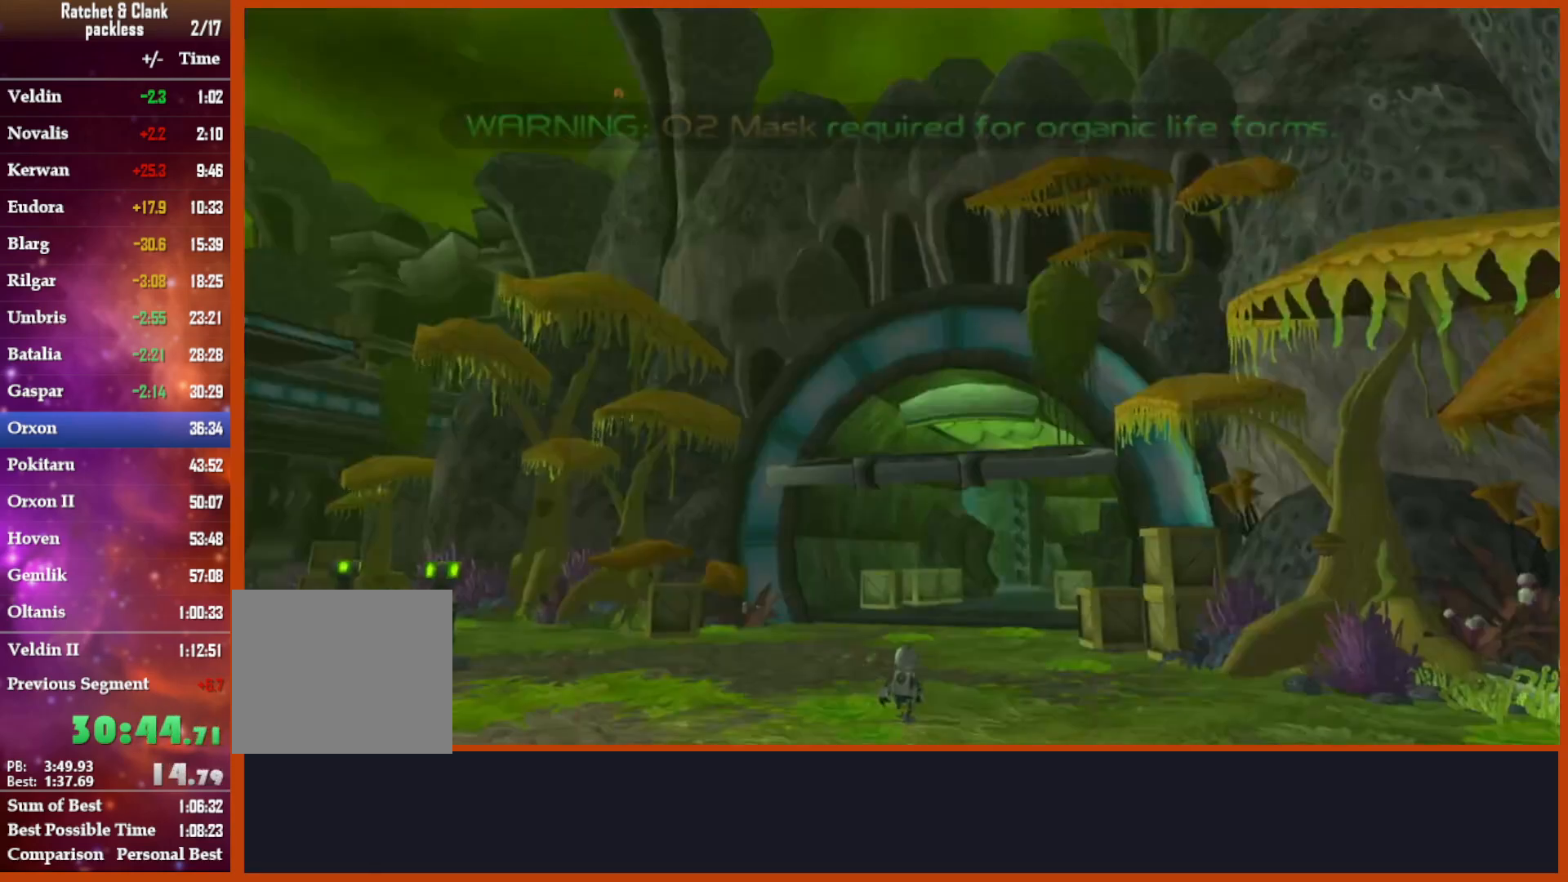
{"buttons": [], "left_stick": "left", "right_stick": "left", "events": [[17, "CROSS", "up"], [50, "CROSS", "down"], [133, "CROSS", "up"], [383, "right_stick", "left"], [483, "left_stick", "left"]]}
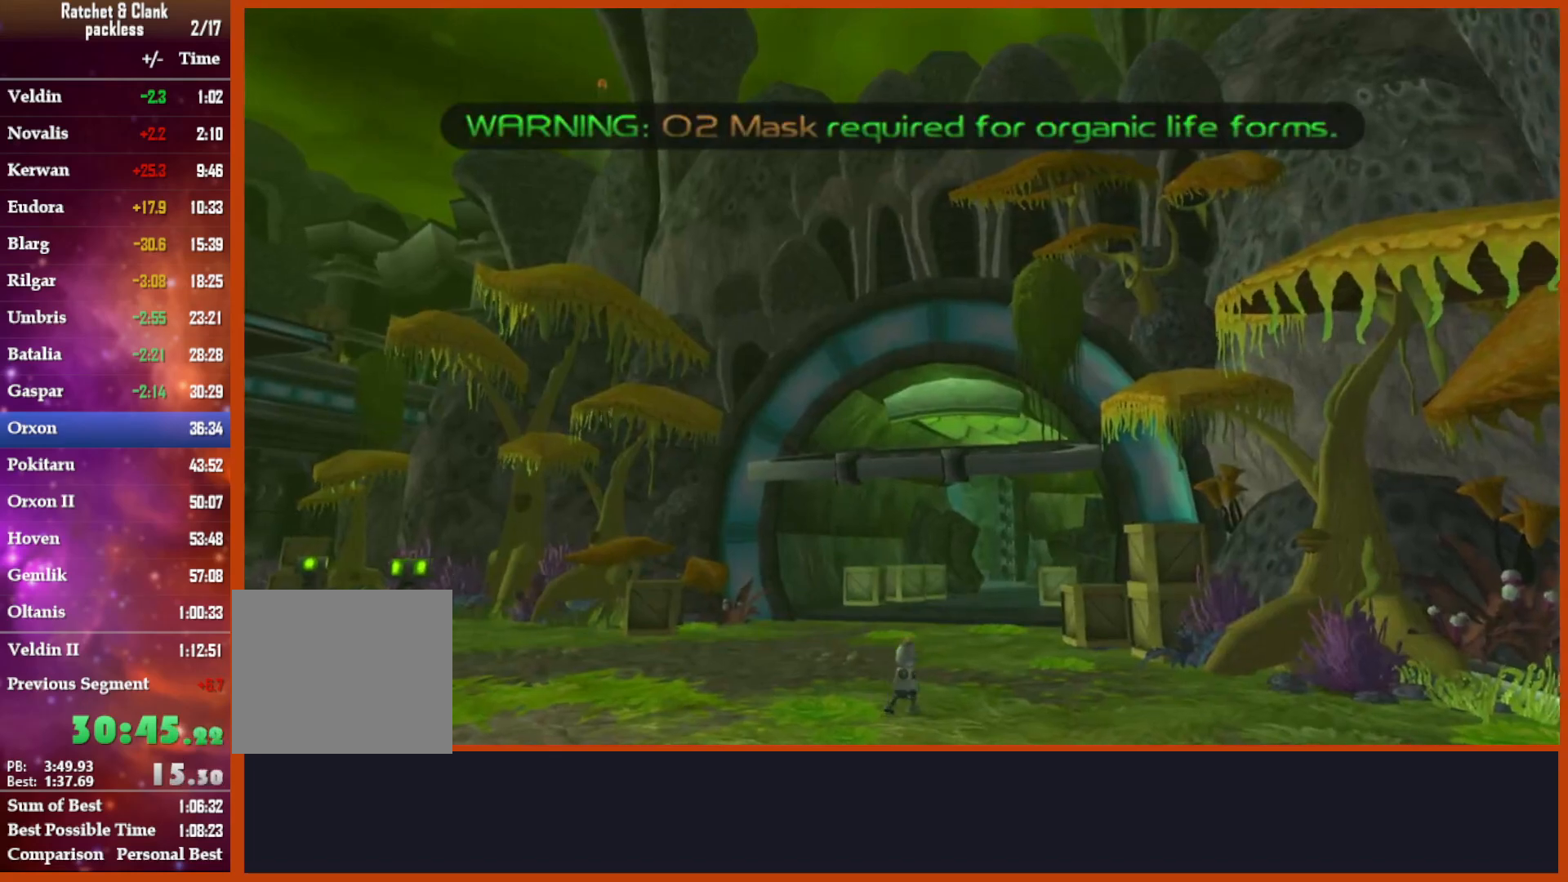
{"buttons": [], "left_stick": "up-left", "right_stick": "down-left", "events": [[117, "right_stick", "down-left"], [150, "left_stick", "up-left"]]}
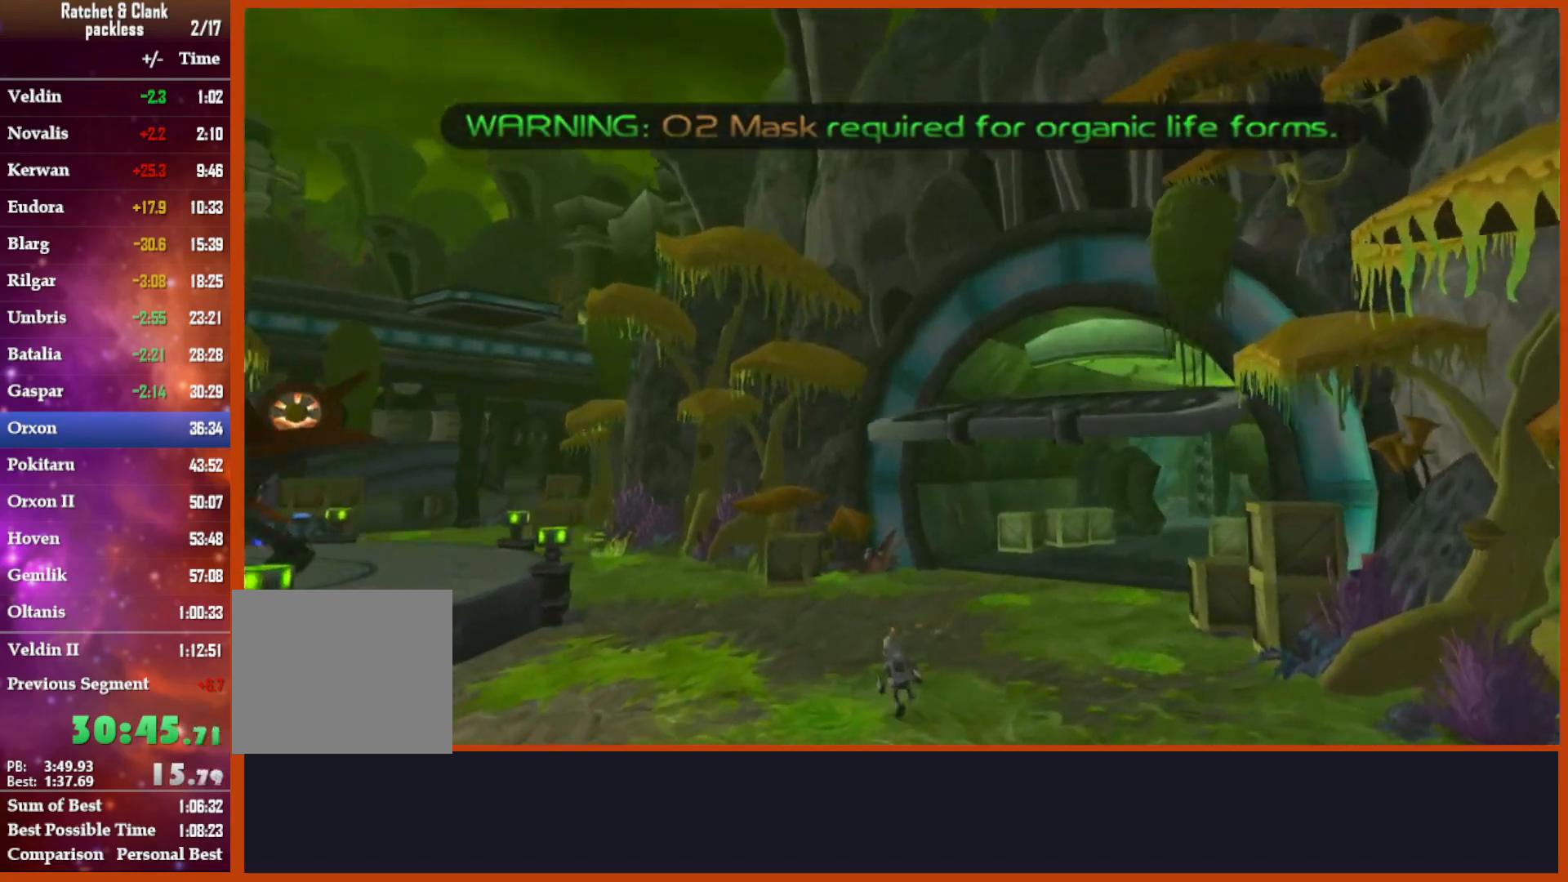
{"buttons": [], "left_stick": "up", "right_stick": "center", "events": [[67, "right_stick", "left"], [217, "right_stick", "center"], [417, "left_stick", "up"]]}
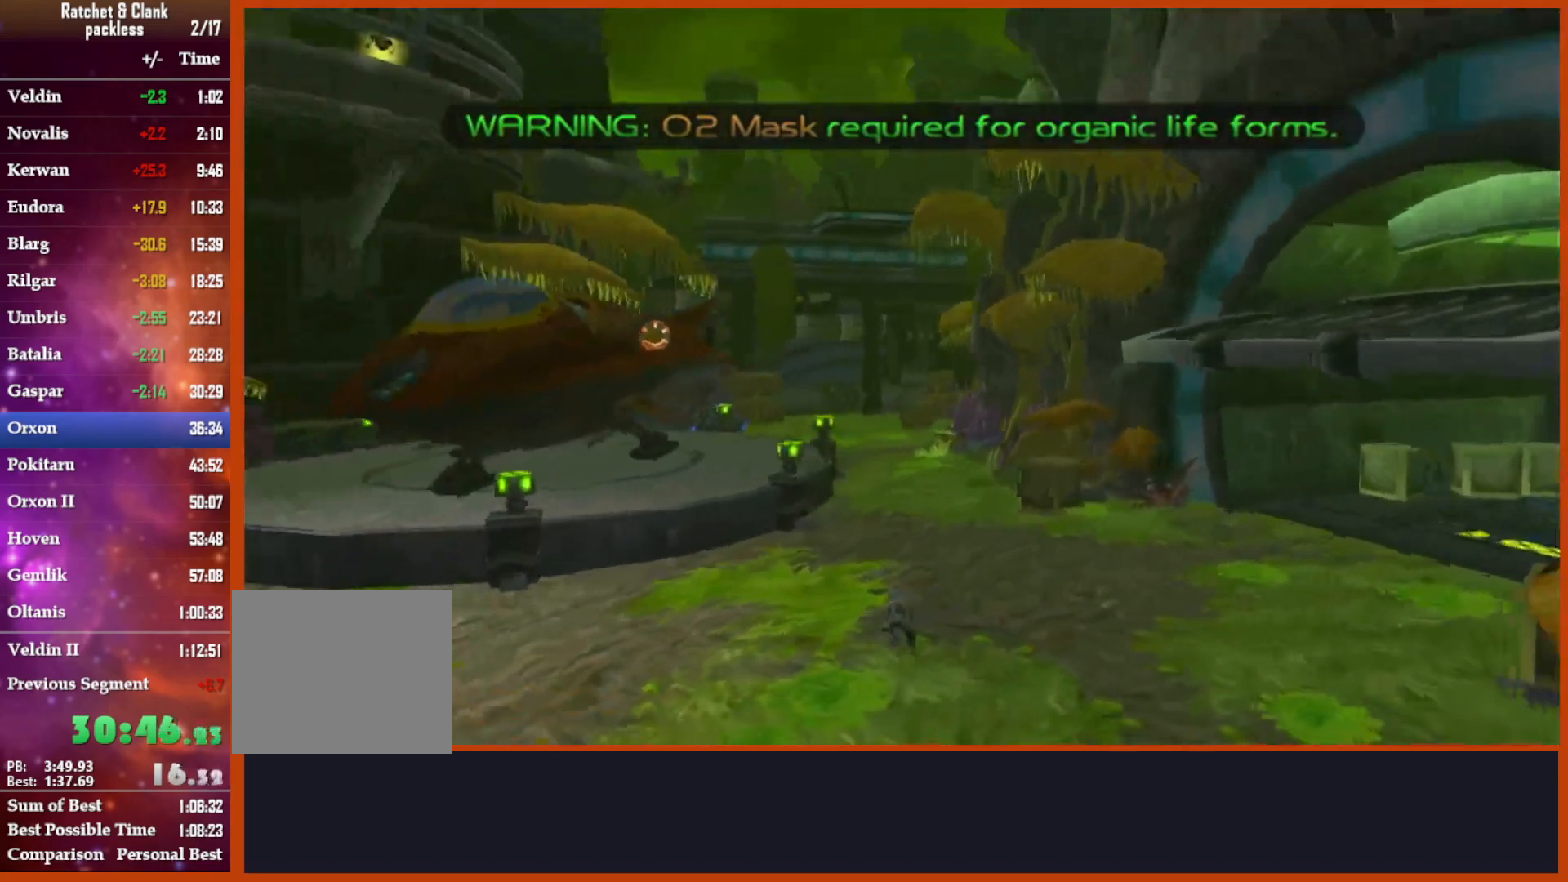
{"buttons": [], "left_stick": "up", "right_stick": "down", "events": [[433, "right_stick", "down"]]}
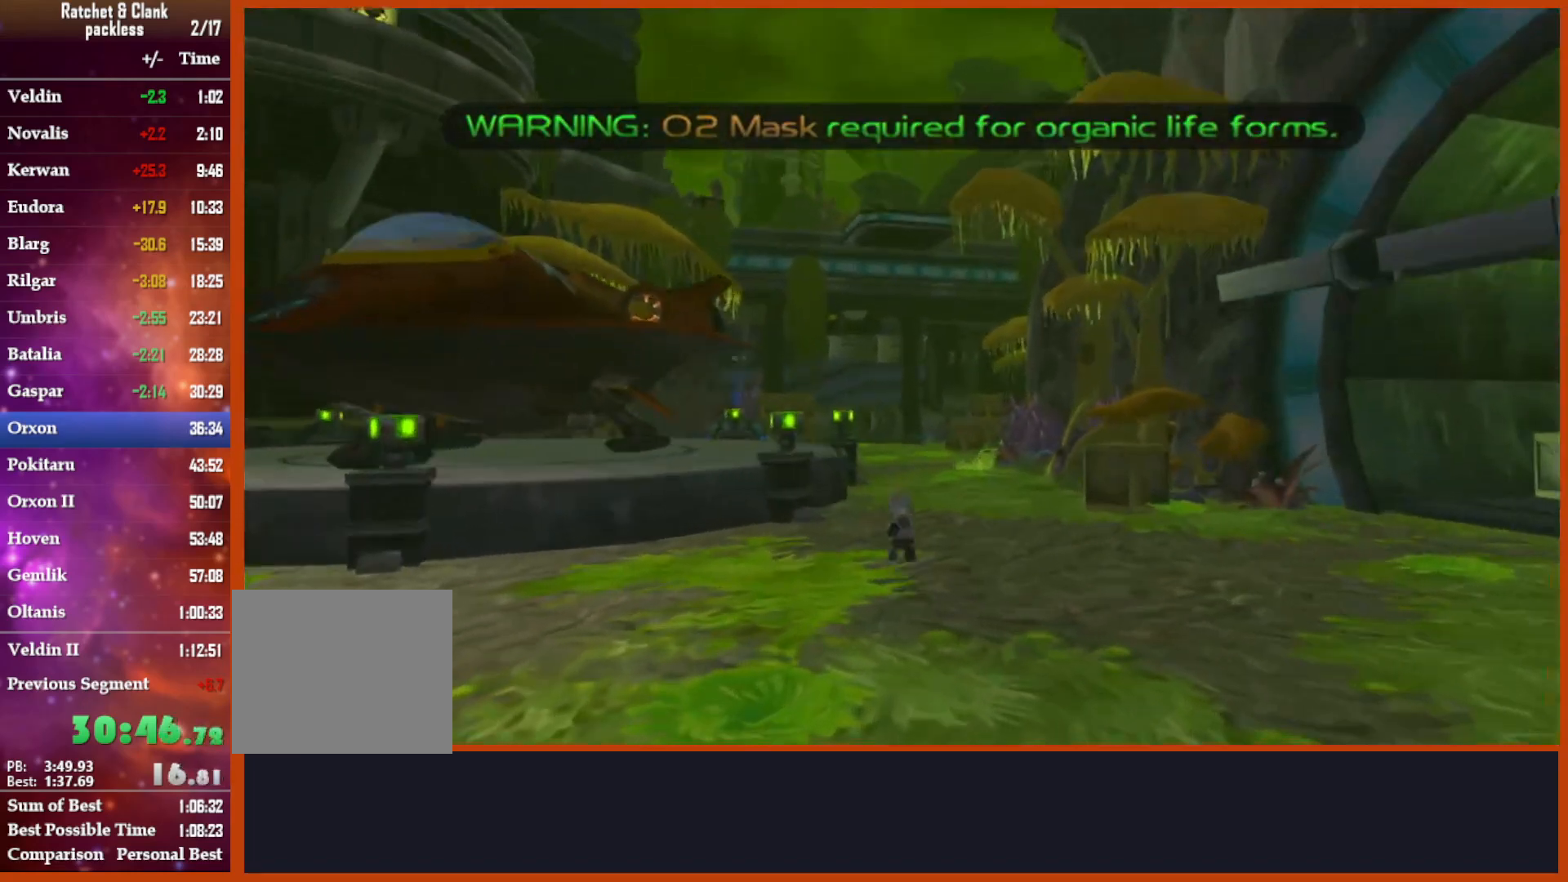
{"buttons": [], "left_stick": "up", "right_stick": "center", "events": [[117, "right_stick", "center"]]}
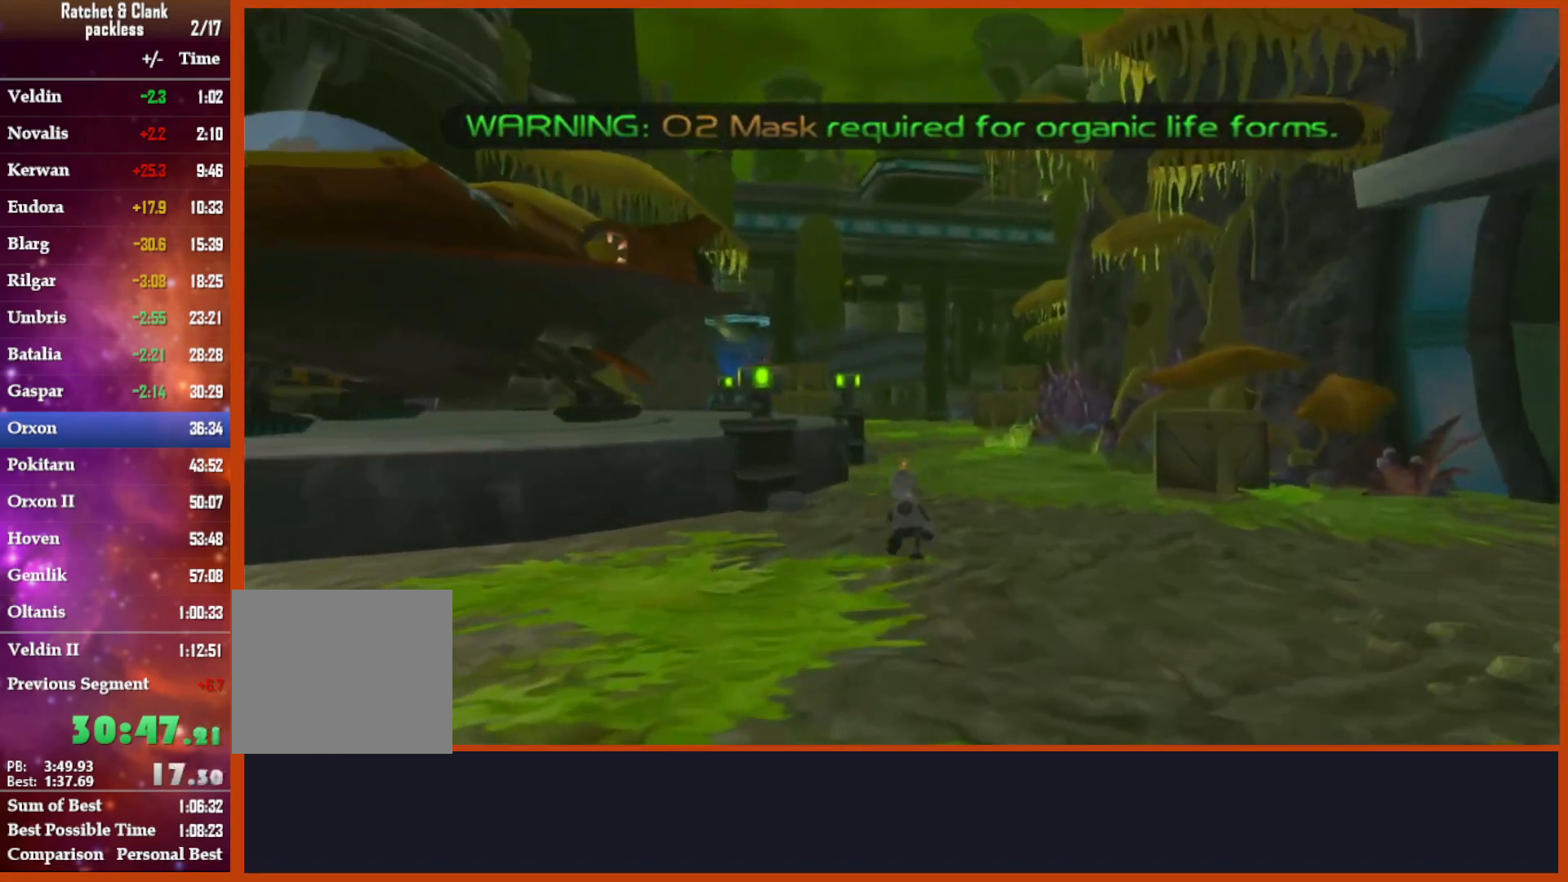
{"buttons": [], "left_stick": "up", "right_stick": "center", "events": [[217, "right_stick", "down-left"], [467, "right_stick", "center"]]}
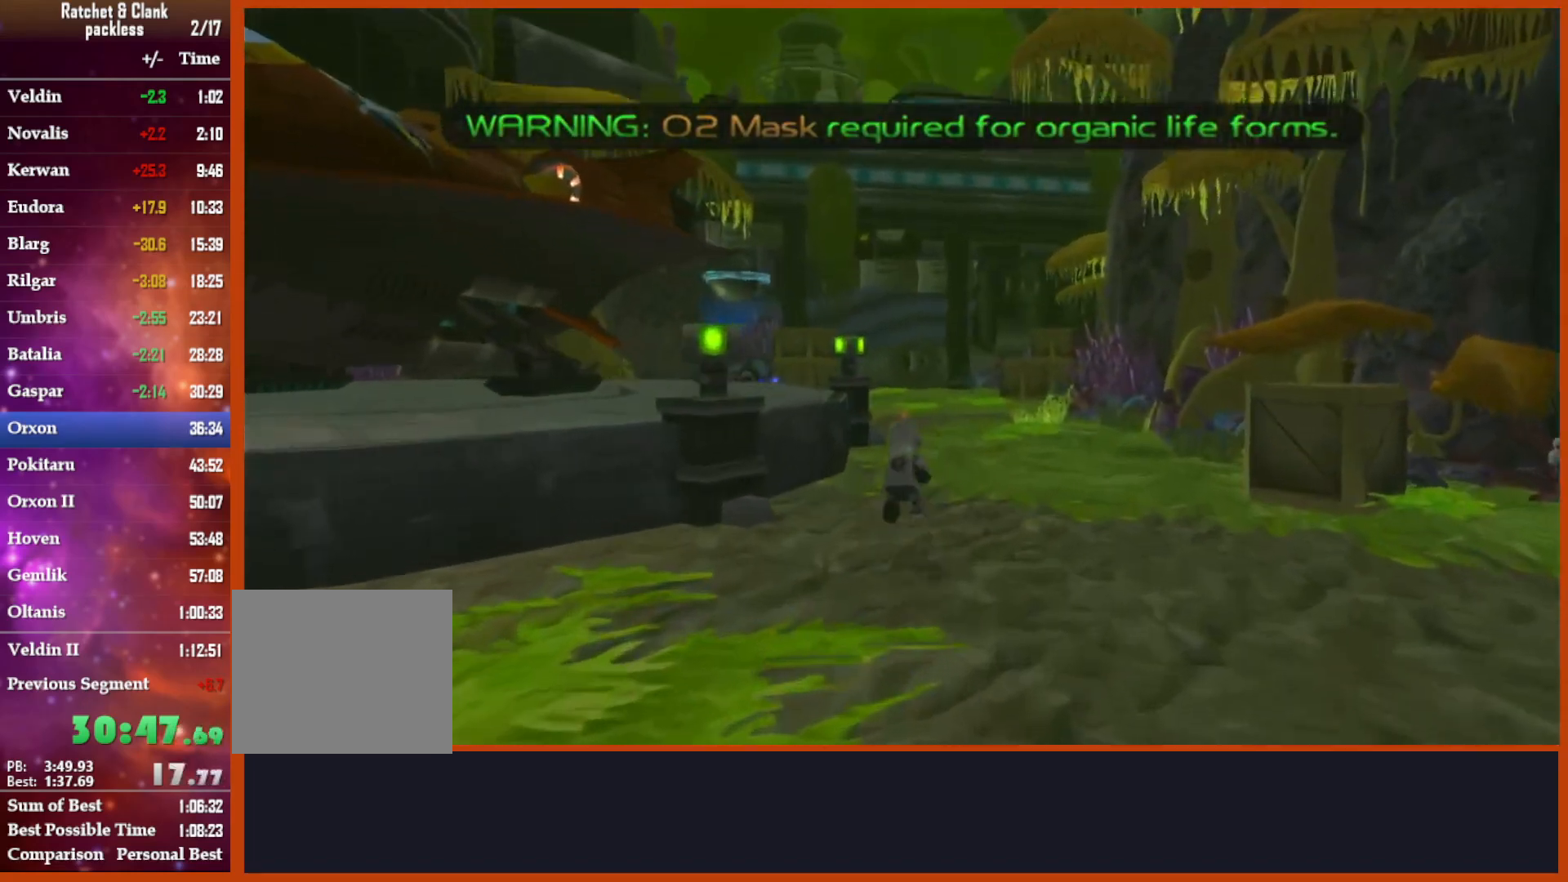
{"buttons": [], "left_stick": "up", "right_stick": "down", "events": [[433, "right_stick", "down"]]}
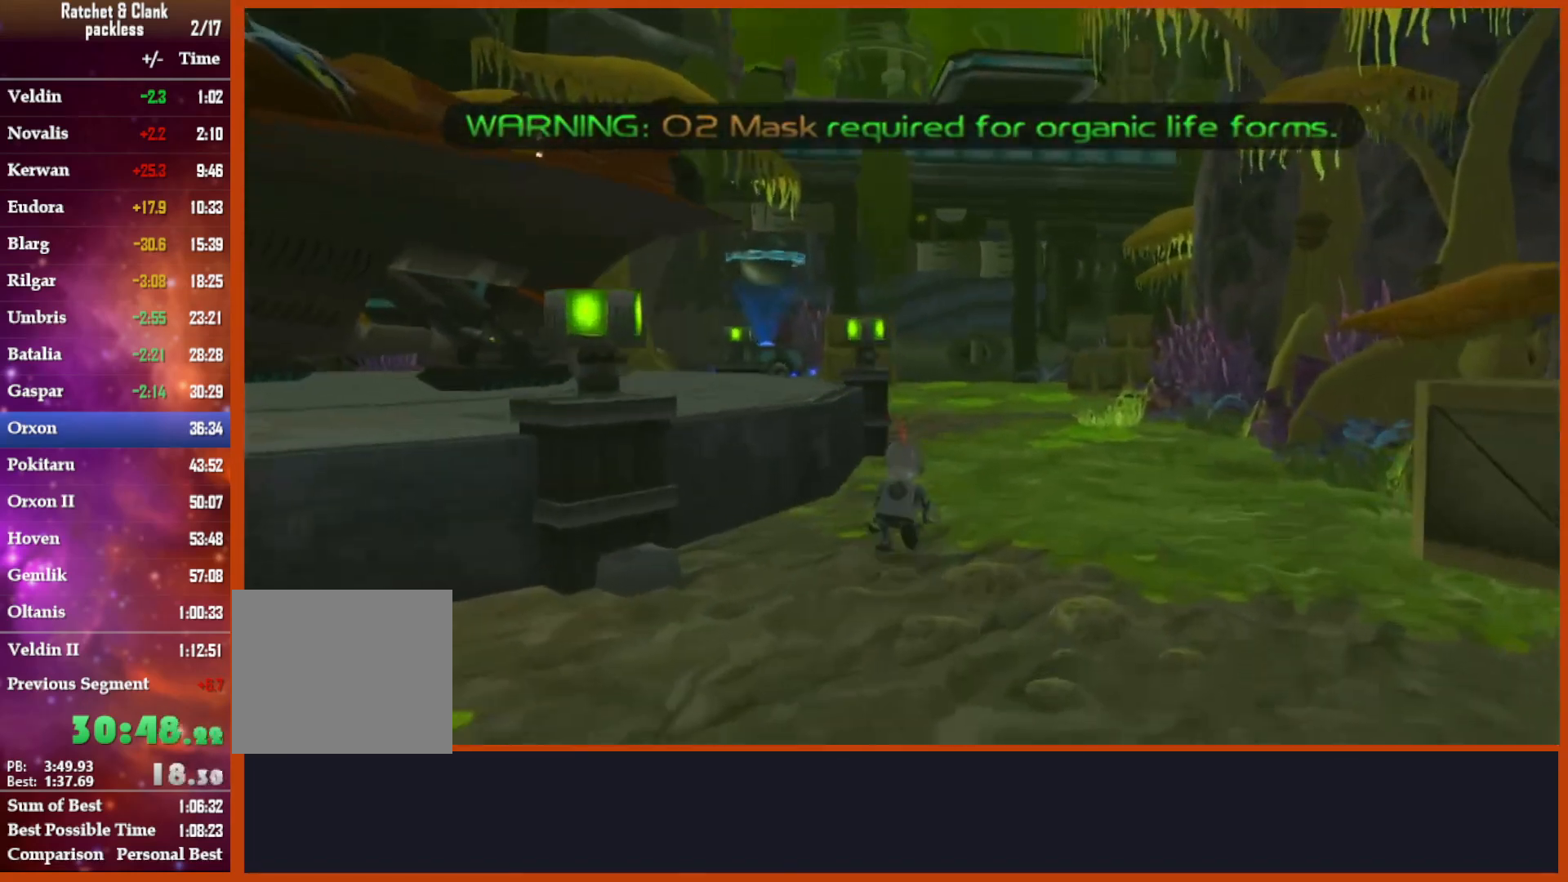
{"buttons": [], "left_stick": "up", "right_stick": "center", "events": [[33, "right_stick", "down-left"], [450, "right_stick", "center"]]}
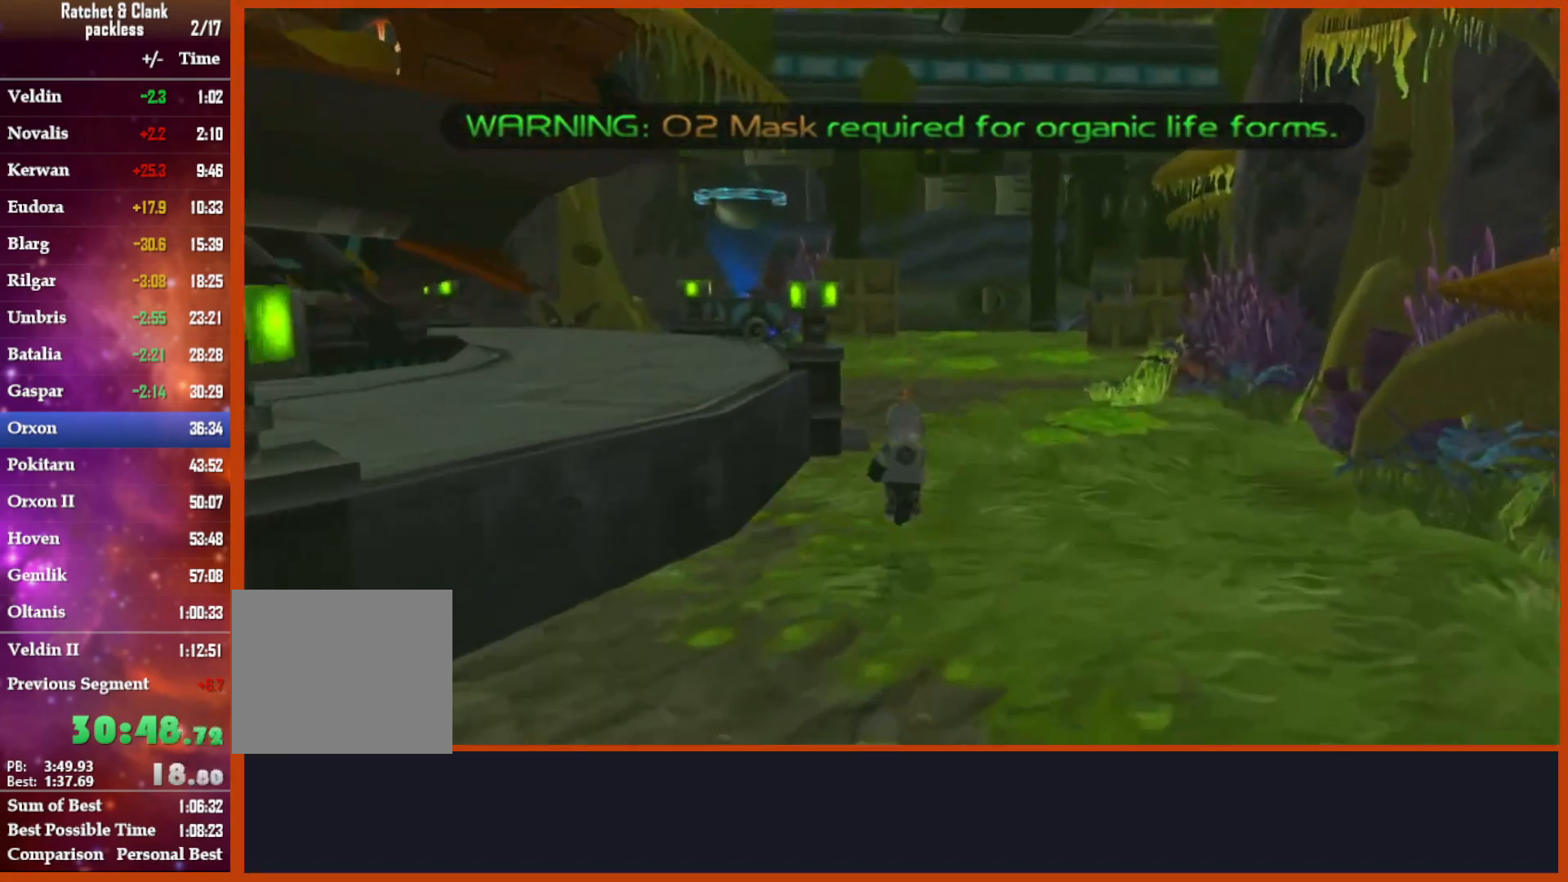
{"buttons": [], "left_stick": "up", "right_stick": "down", "events": [[433, "right_stick", "down"]]}
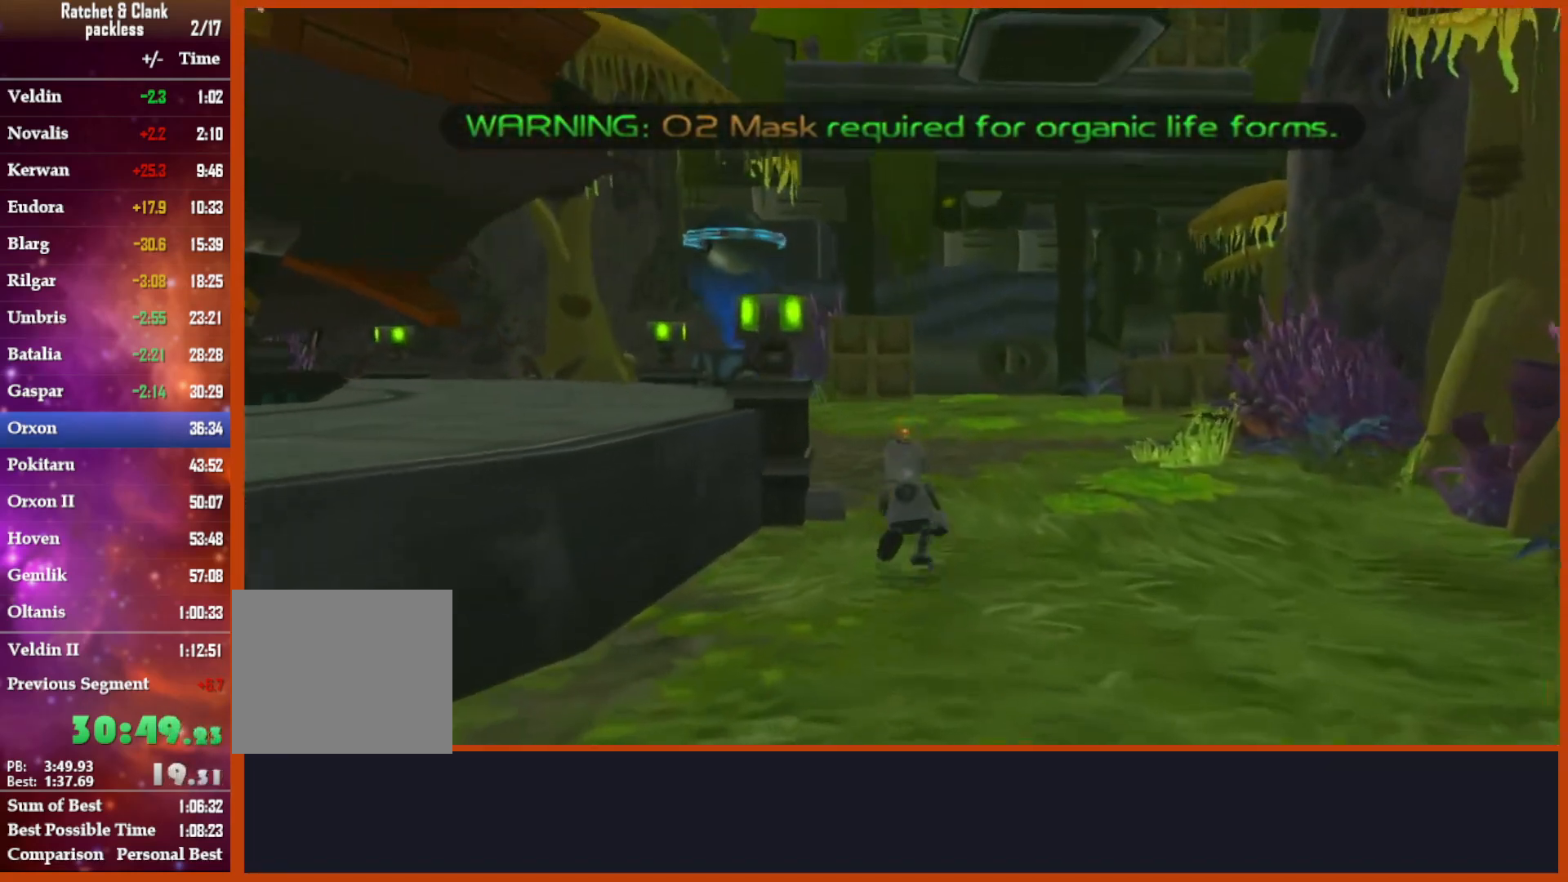
{"buttons": [], "left_stick": "up", "right_stick": "down", "events": [[50, "right_stick", "center"], [250, "right_stick", "down"]]}
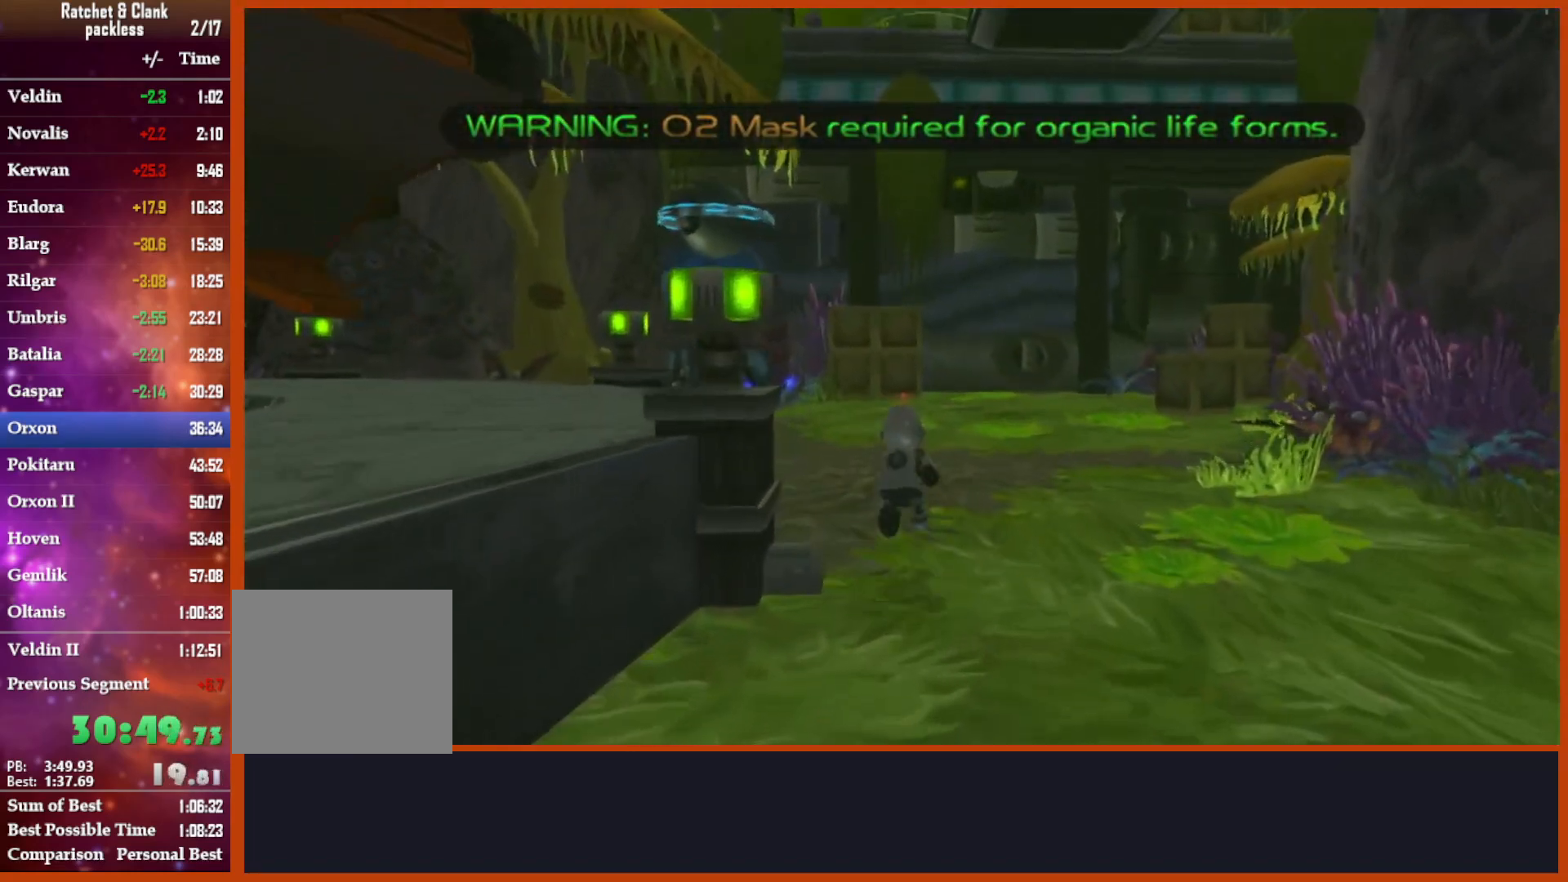
{"buttons": [], "left_stick": "up", "right_stick": "center", "events": [[33, "right_stick", "center"]]}
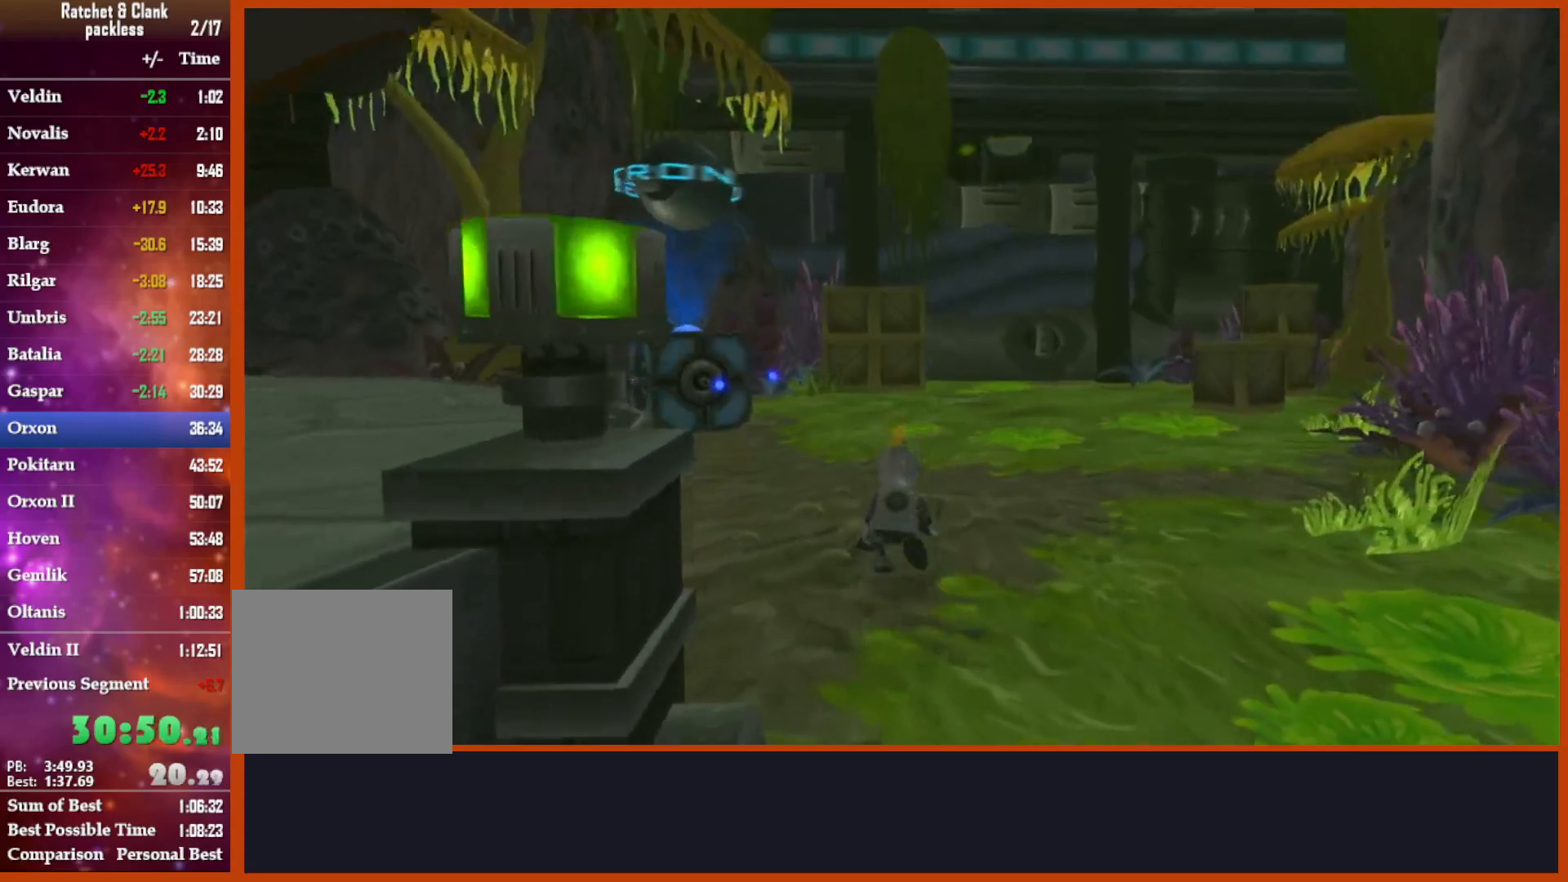
{"buttons": [], "left_stick": "up", "right_stick": "center", "events": [[83, "right_stick", "down-left"], [183, "right_stick", "center"]]}
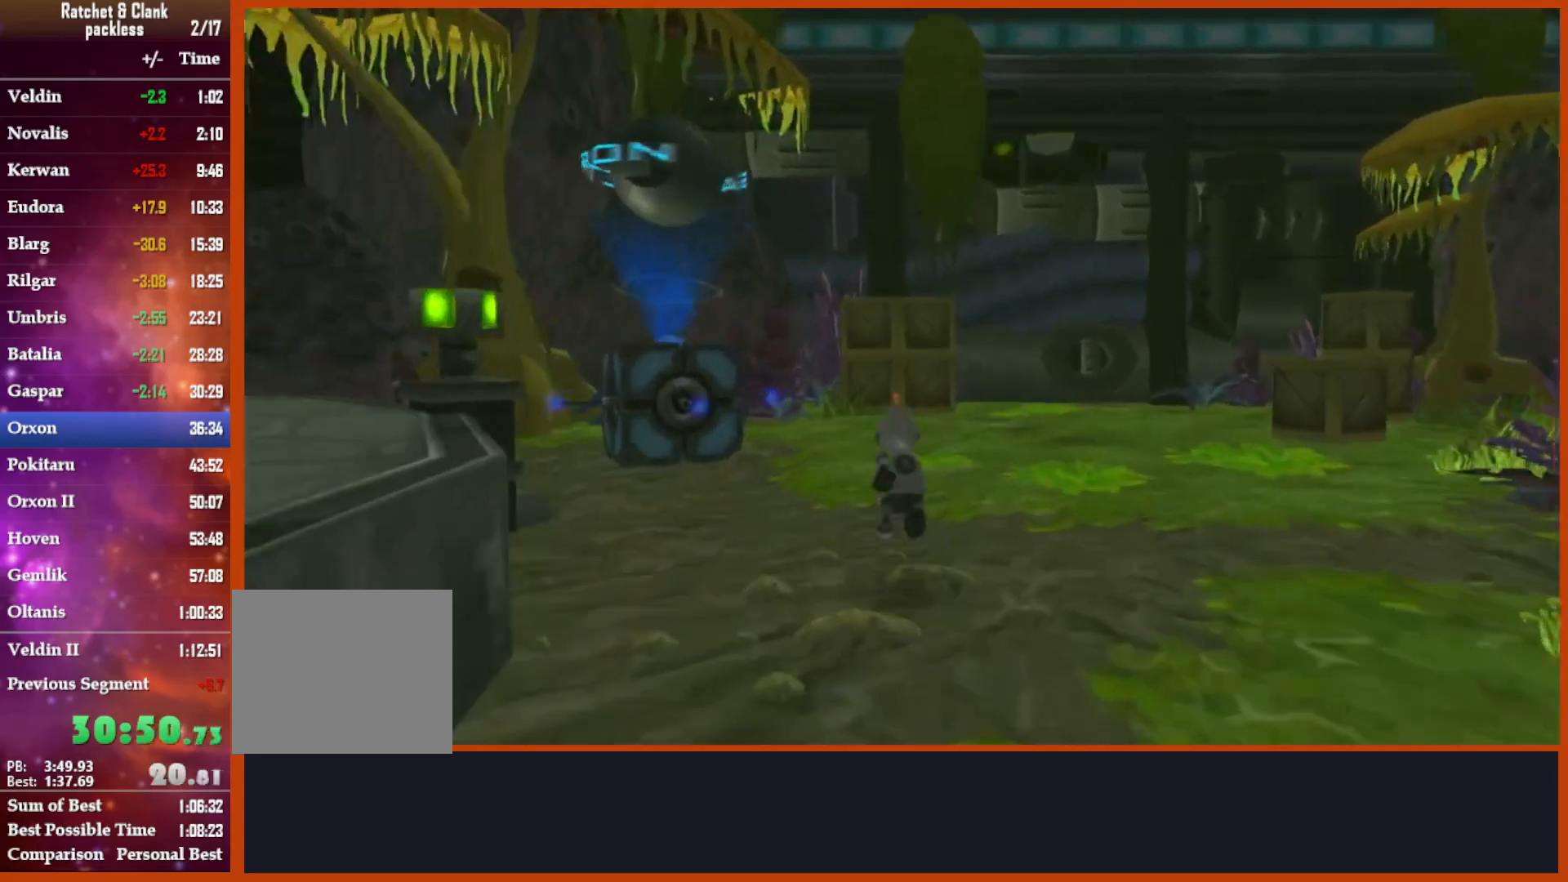
{"buttons": [], "left_stick": "up", "right_stick": "down", "events": [[383, "right_stick", "down"]]}
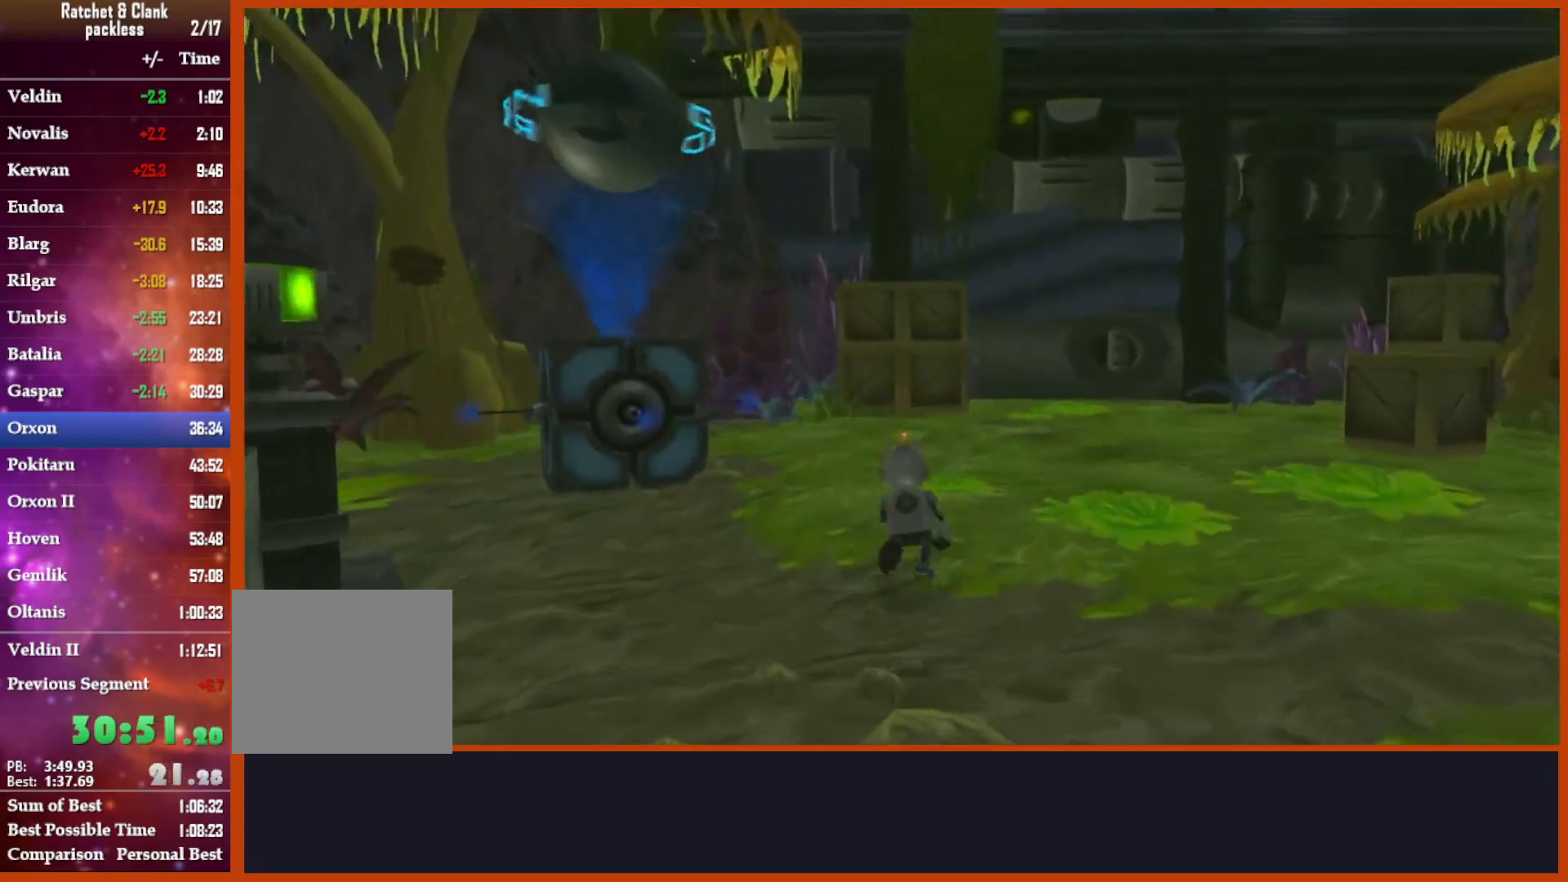
{"buttons": [], "left_stick": "up", "right_stick": "center", "events": [[167, "right_stick", "center"]]}
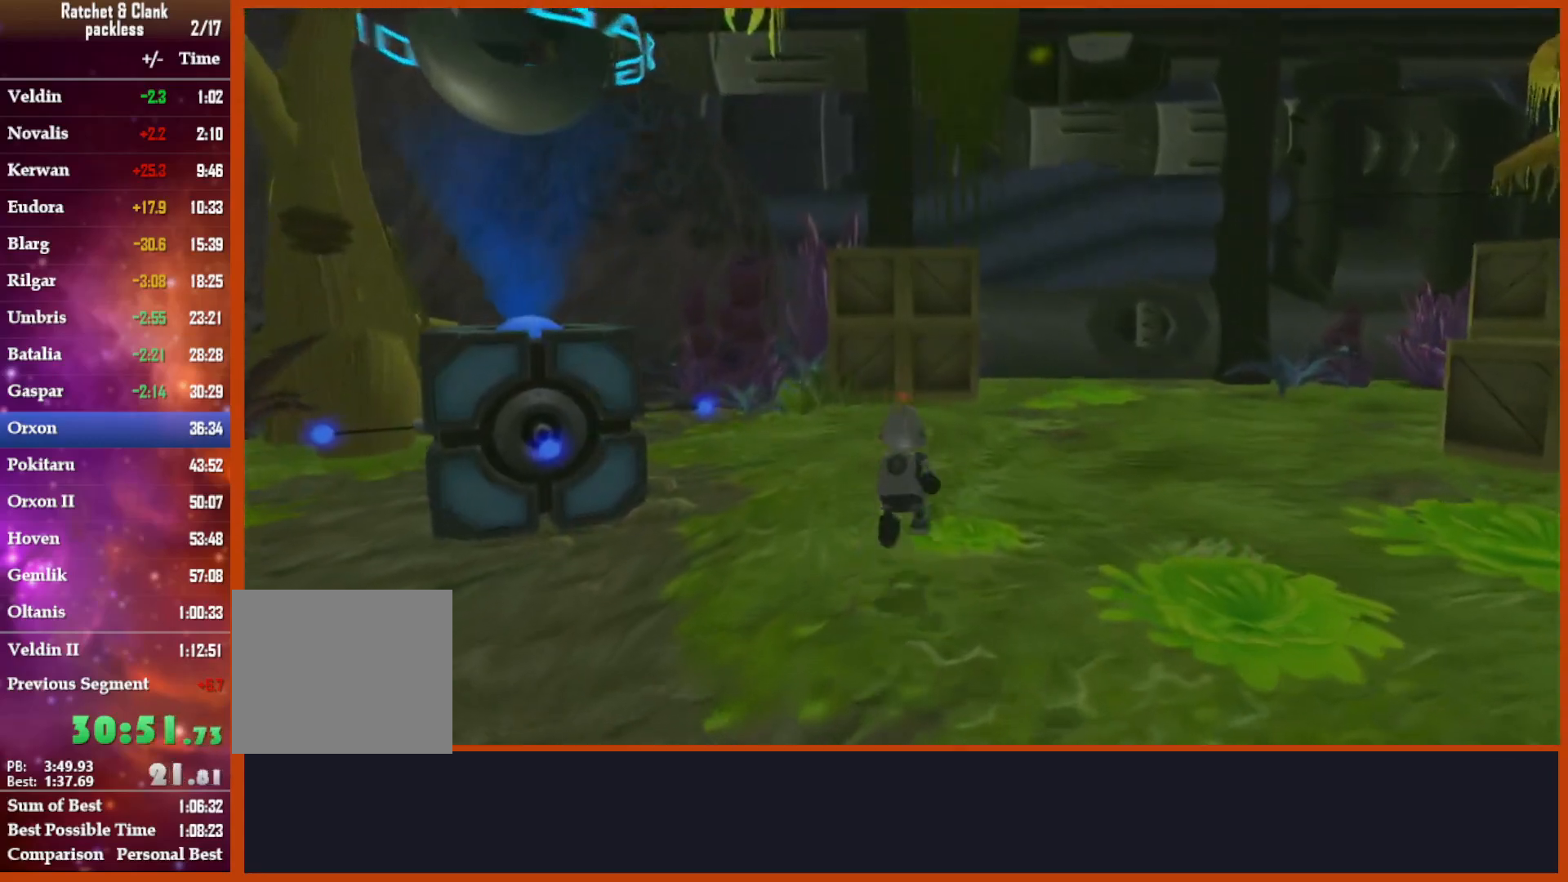
{"buttons": [], "left_stick": "up", "right_stick": "center", "events": [[100, "R2", "down"], [183, "R2", "up"]]}
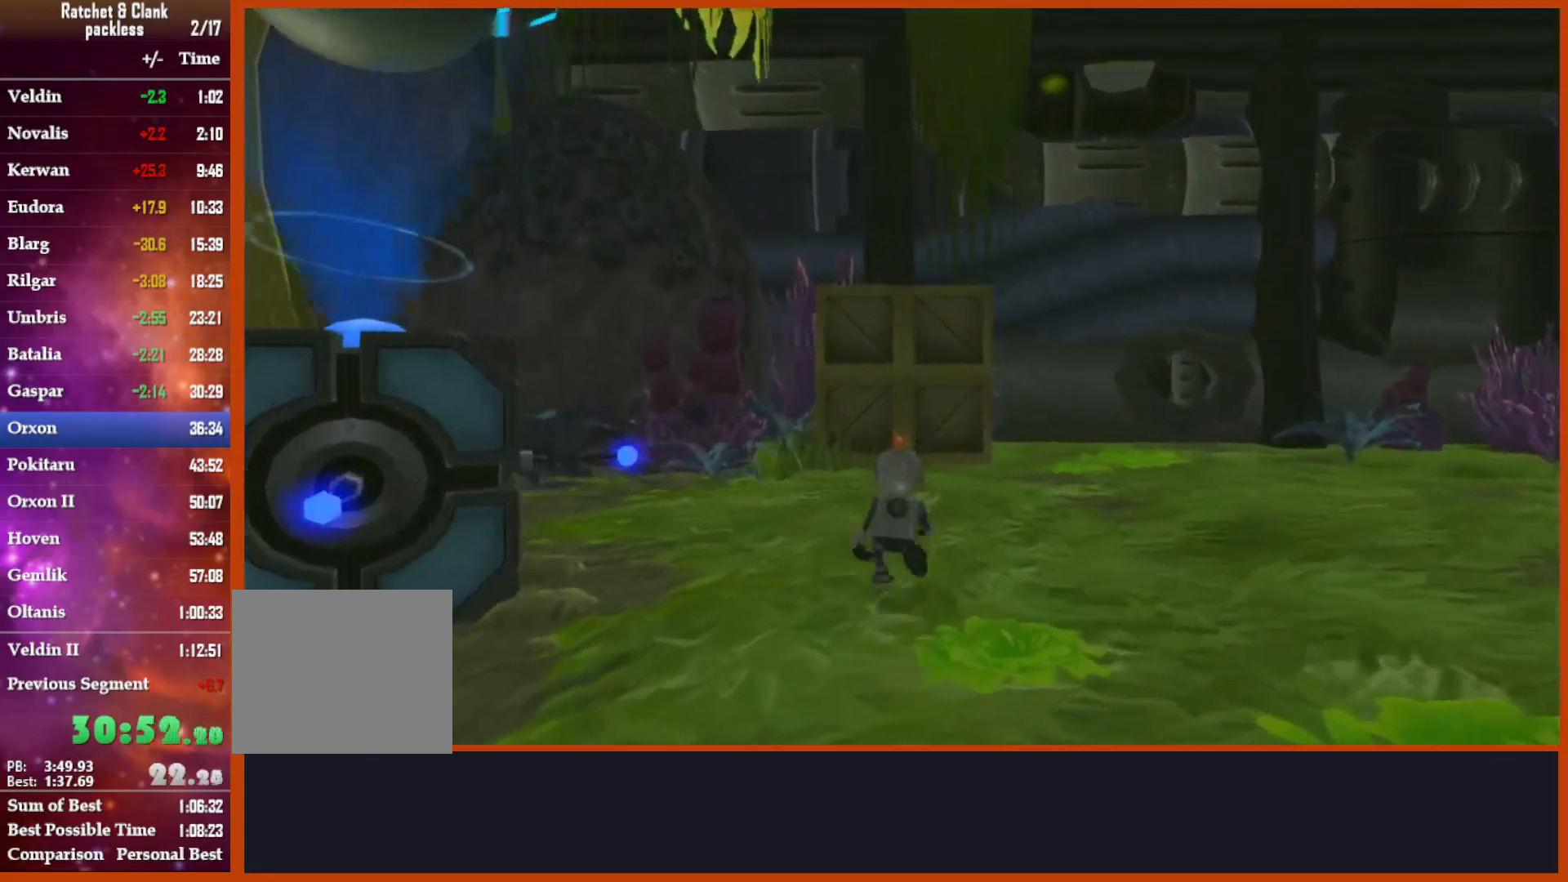
{"buttons": [], "left_stick": "up", "right_stick": "center", "events": []}
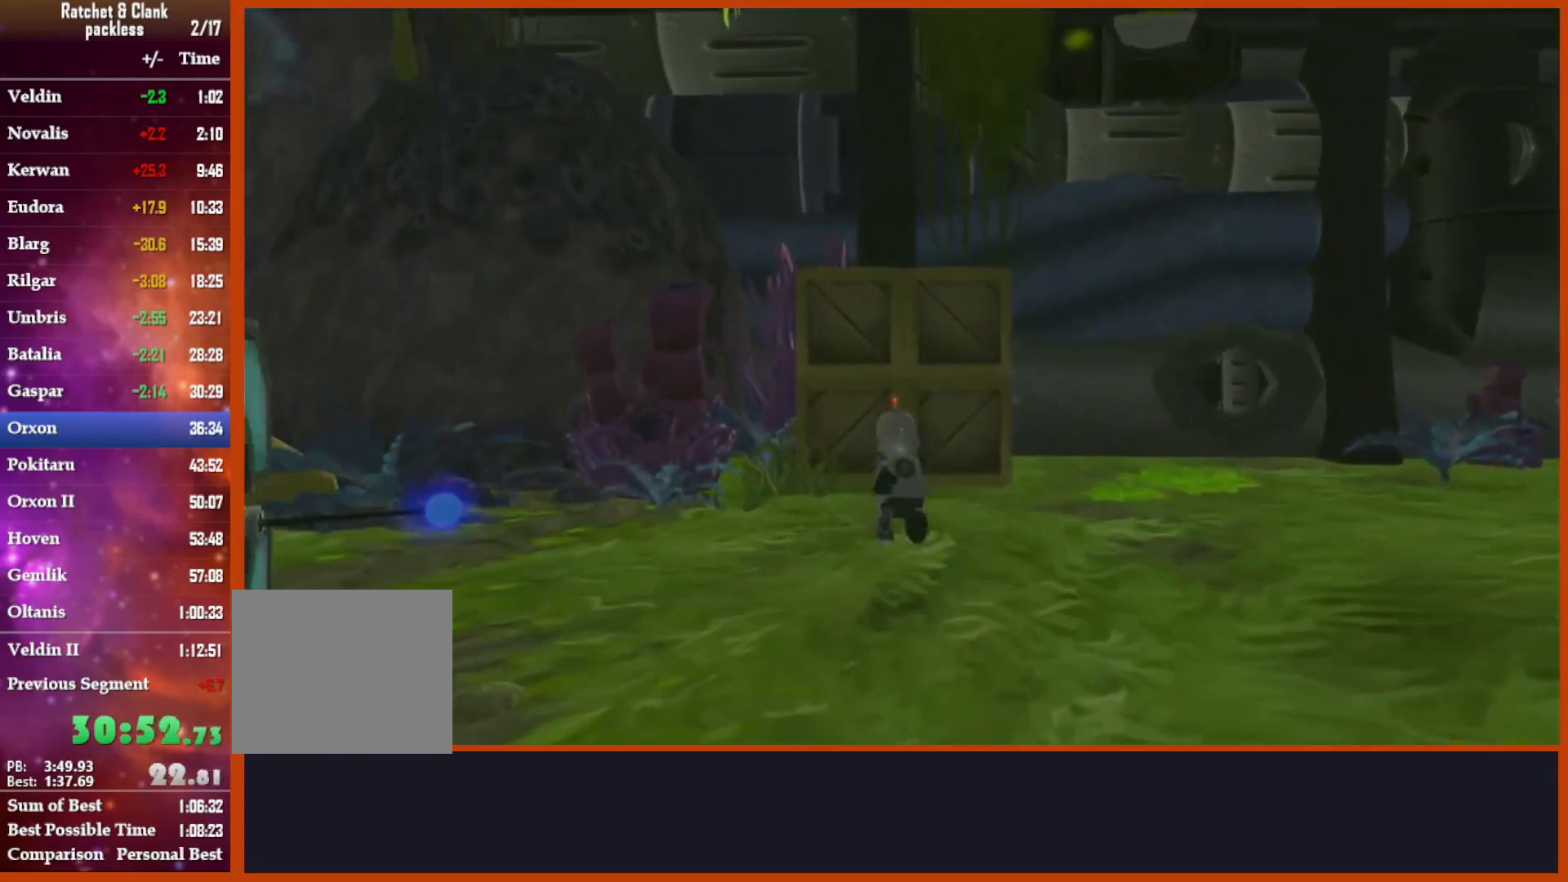
{"buttons": [], "left_stick": "up", "right_stick": "down", "events": [[250, "right_stick", "down"]]}
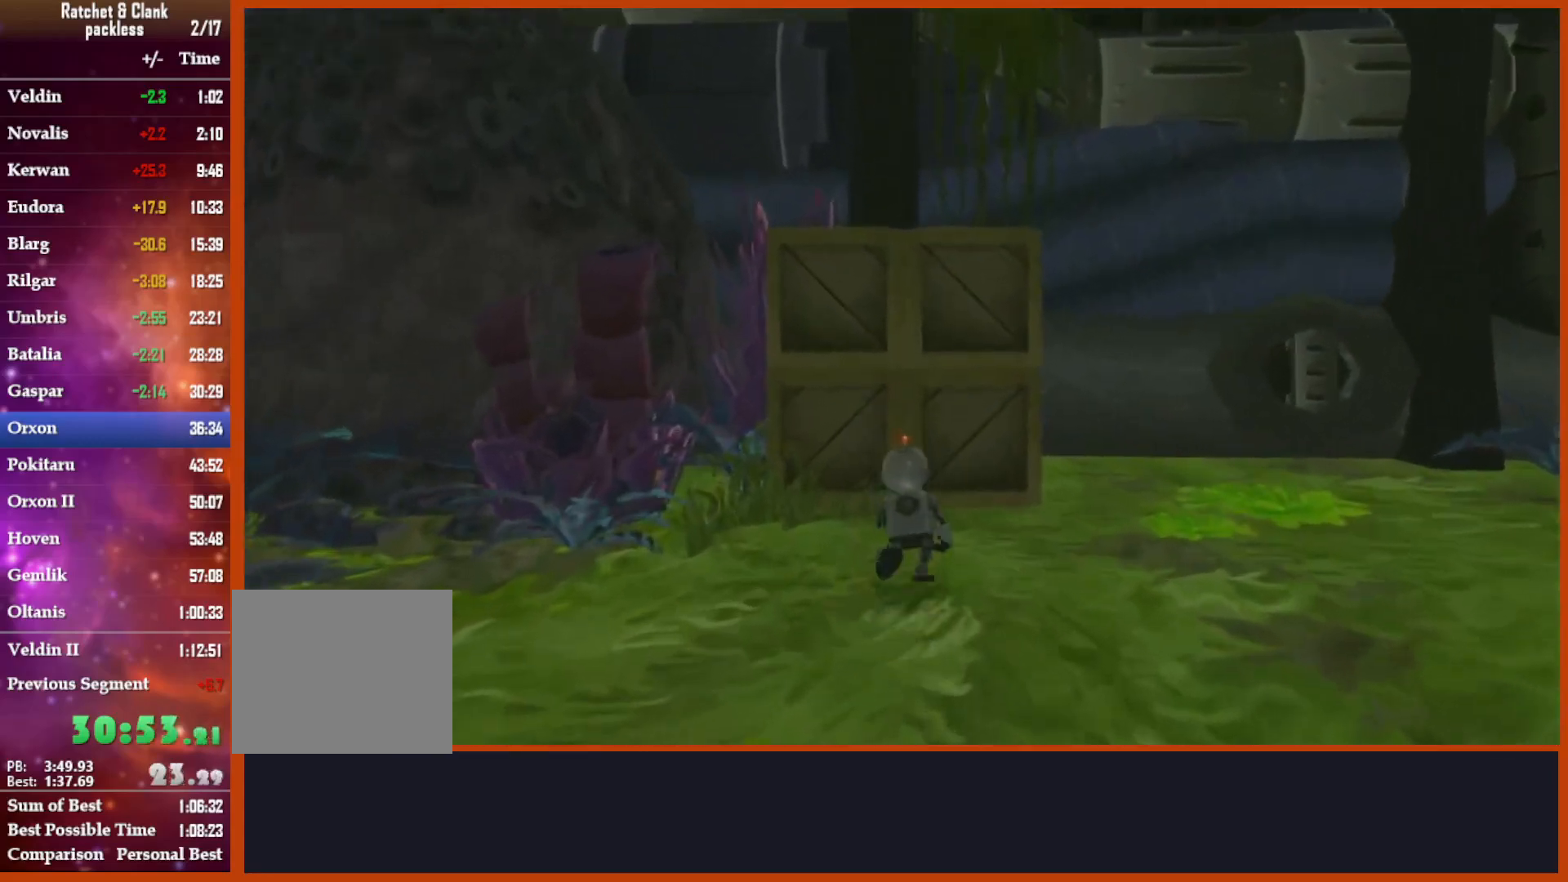
{"buttons": [], "left_stick": "up", "right_stick": "center", "events": [[33, "right_stick", "center"], [350, "SQUARE", "down"], [450, "SQUARE", "up"]]}
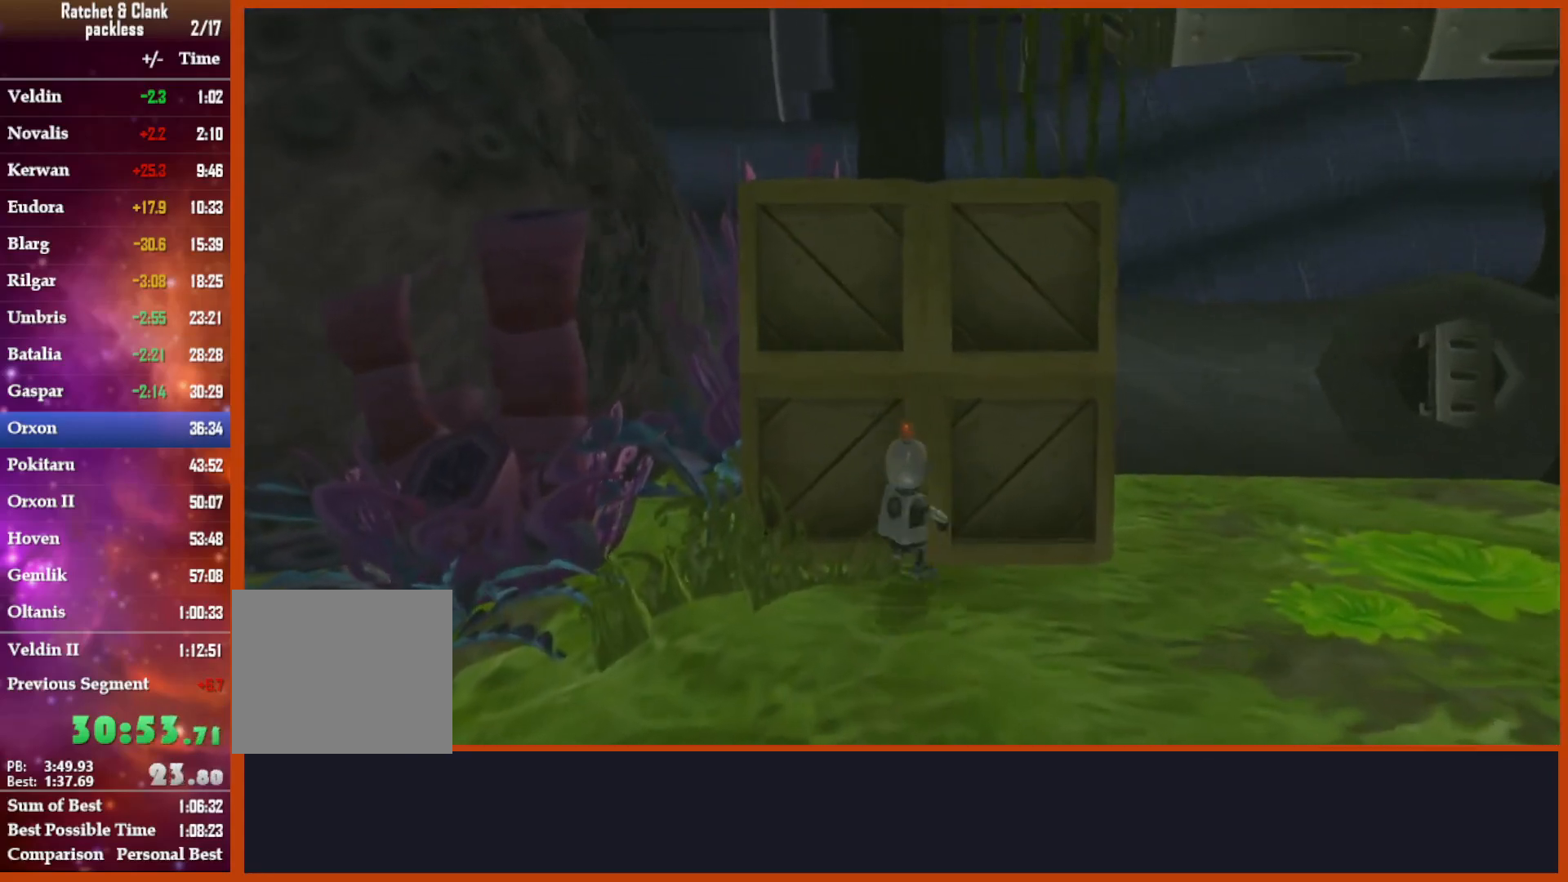
{"buttons": [], "left_stick": "right", "right_stick": "center", "events": [[217, "right_stick", "down"], [250, "left_stick", "right"], [417, "right_stick", "center"]]}
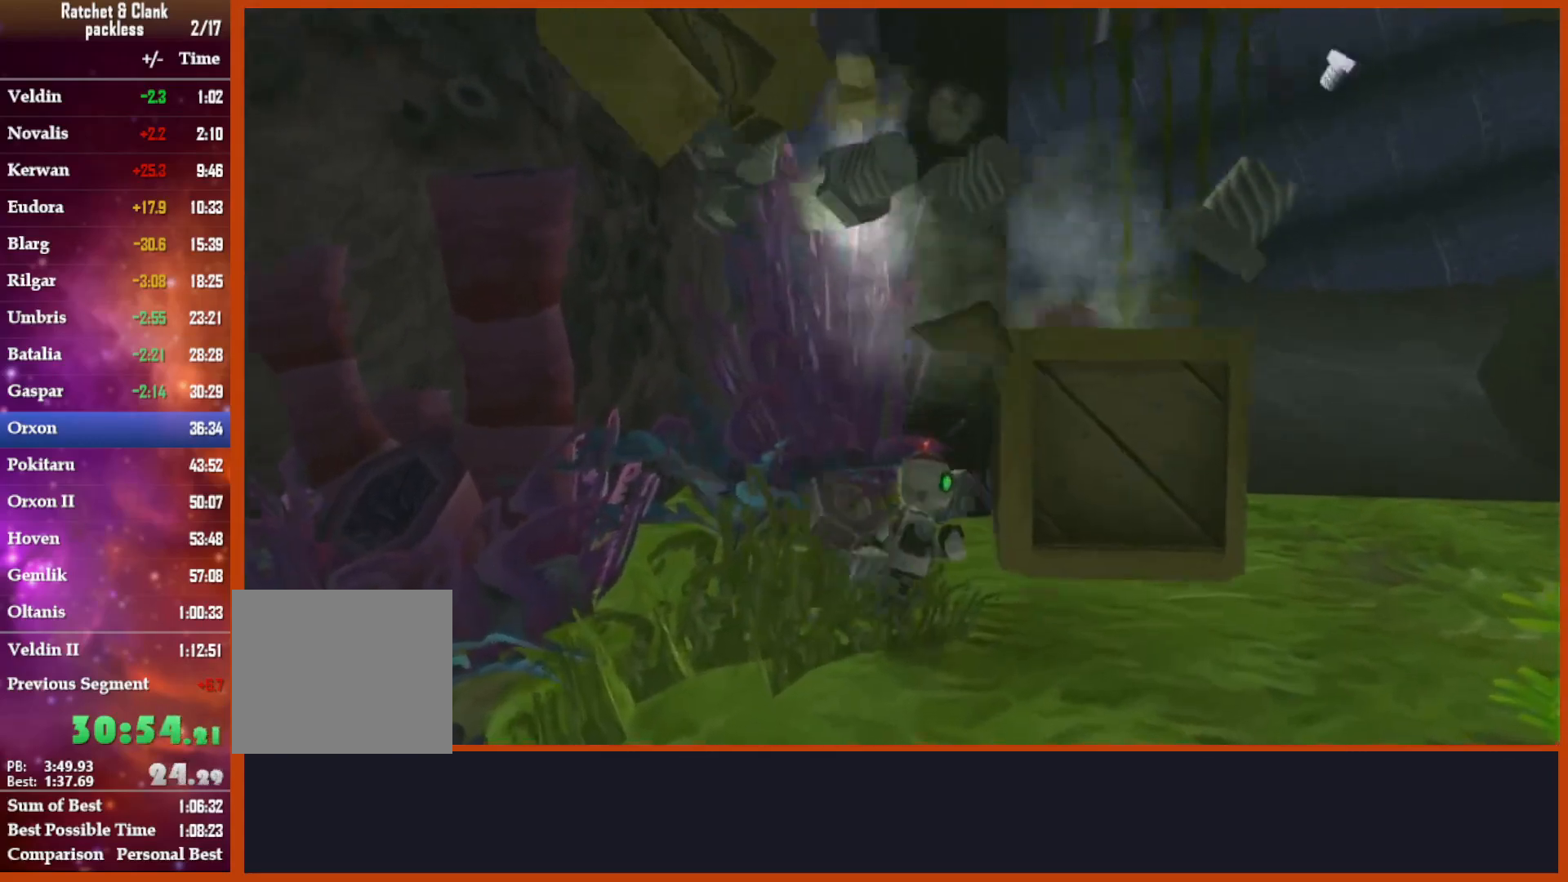
{"buttons": [], "left_stick": "center", "right_stick": "center"}
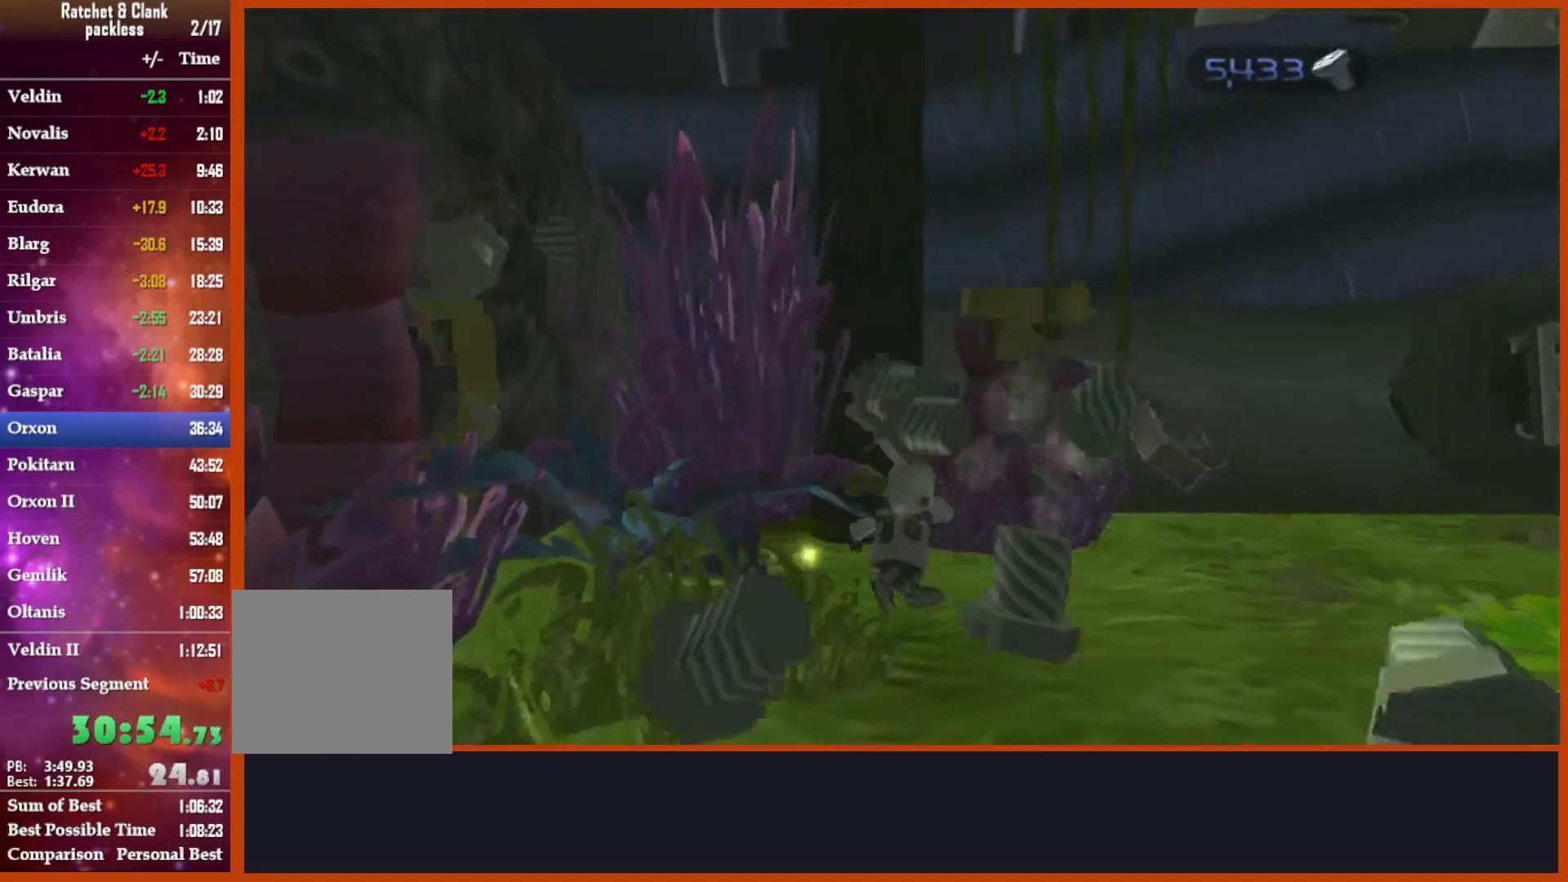
{"buttons": [], "left_stick": "up", "right_stick": "down-left", "events": [[83, "CROSS", "down"], [83, "left_stick", "down"], [183, "CROSS", "up"], [300, "left_stick", "right"], [350, "right_stick", "down-left"], [417, "left_stick", "up"]]}
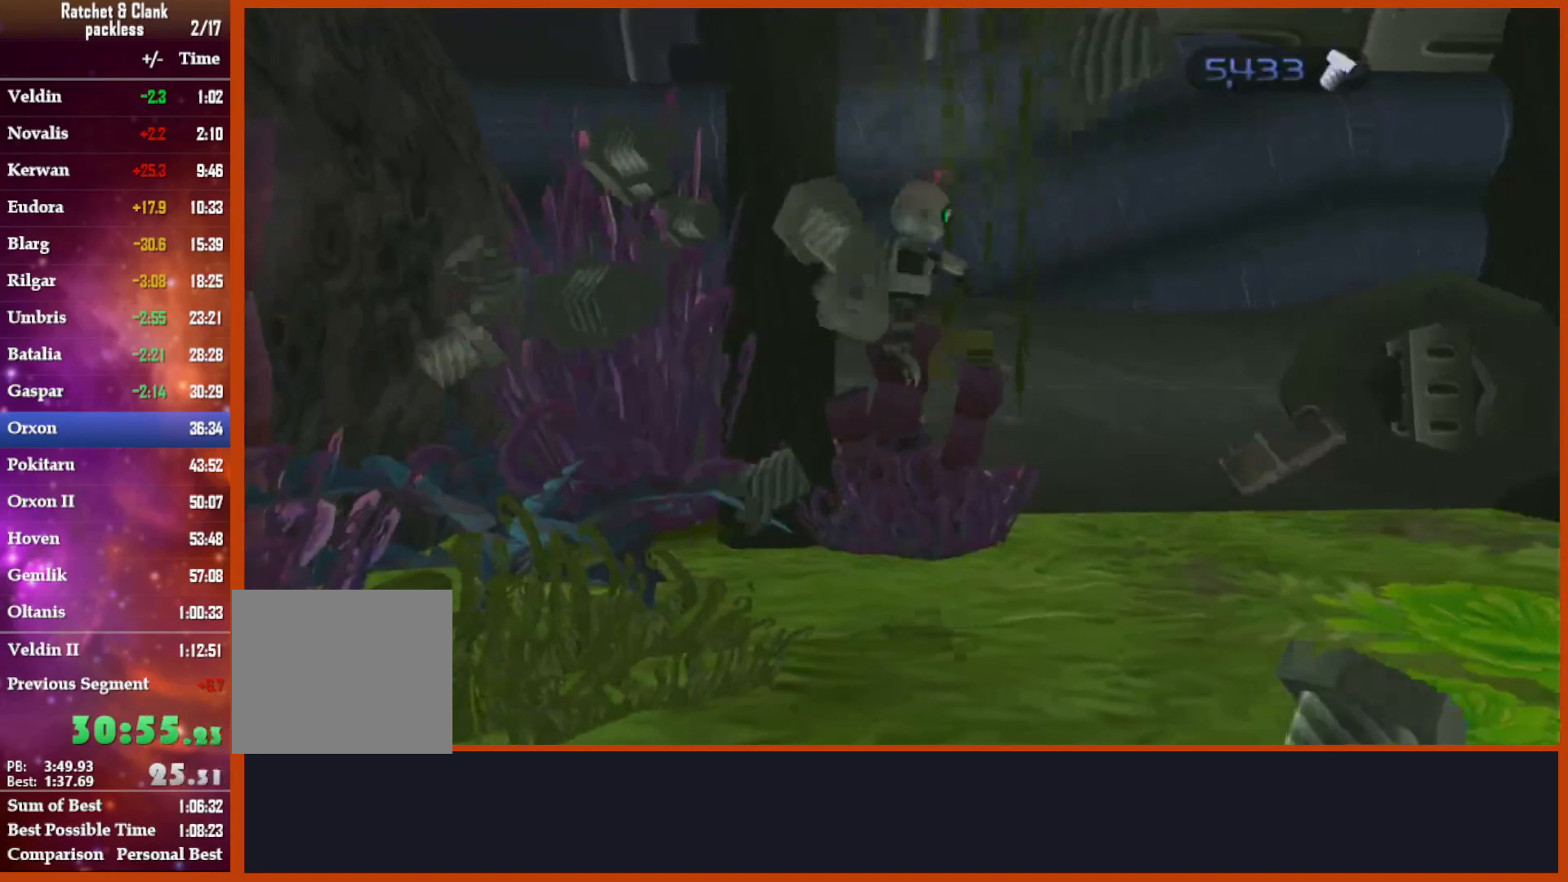
{"buttons": [], "left_stick": "up", "right_stick": "down-left", "events": [[33, "left_stick", "left"], [317, "left_stick", "up-left"], [433, "L2", "down"], [467, "left_stick", "up"], [500, "L2", "up"]]}
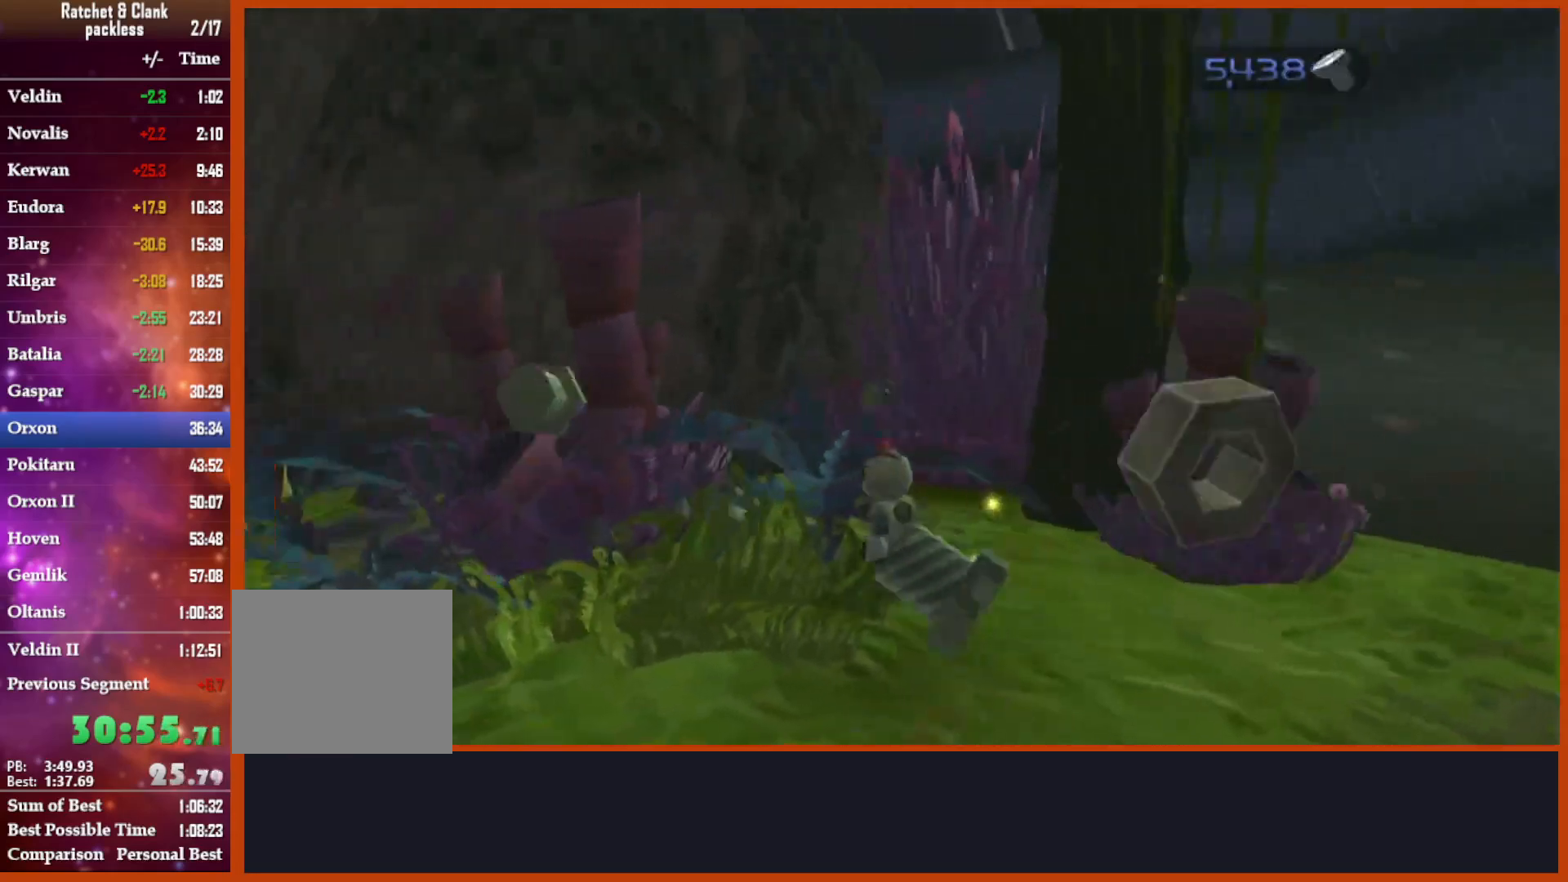
{"buttons": [], "left_stick": "up-right", "right_stick": "down", "events": [[17, "right_stick", "down"], [200, "left_stick", "up-right"], [233, "right_stick", "down-right"], [333, "right_stick", "down"]]}